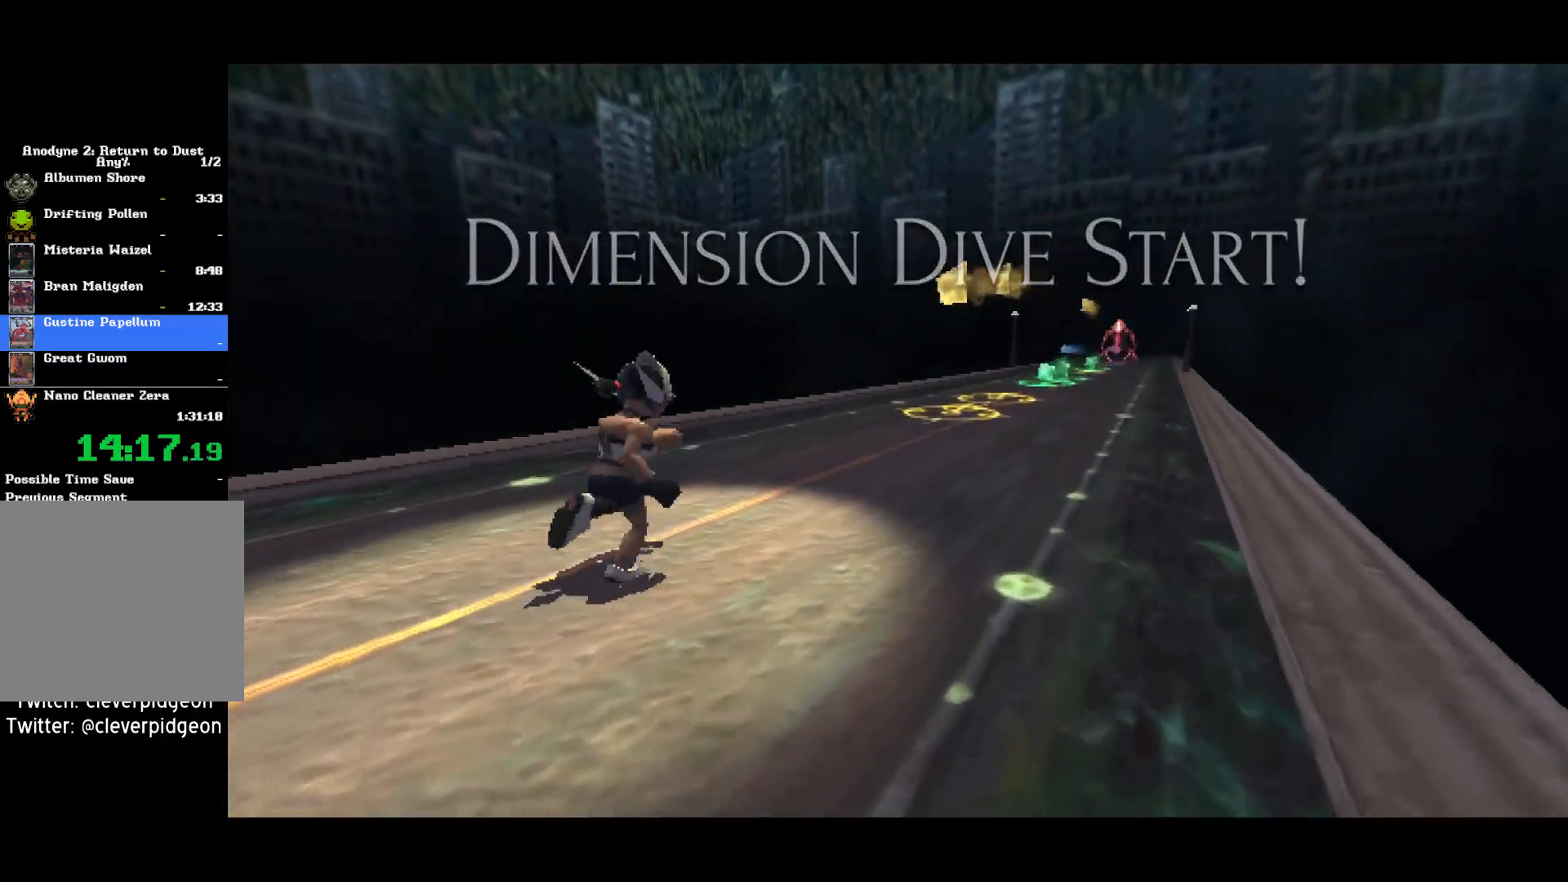
Gameplay with a controller (PlayStation layout); each line is a JSON object with the inputs held at the frame after it (dt_ms = milliseconds from this image to that frame). "events" lists button and stick changes between this image and that frame as [ms after this image, input, new state], when the widget could be followed in between. Not read: START.
{"dt_ms": 500, "buttons": ["DPAD_UP"], "left_stick": "center", "right_stick": "center", "events": [[267, "DPAD_UP", "down"]]}
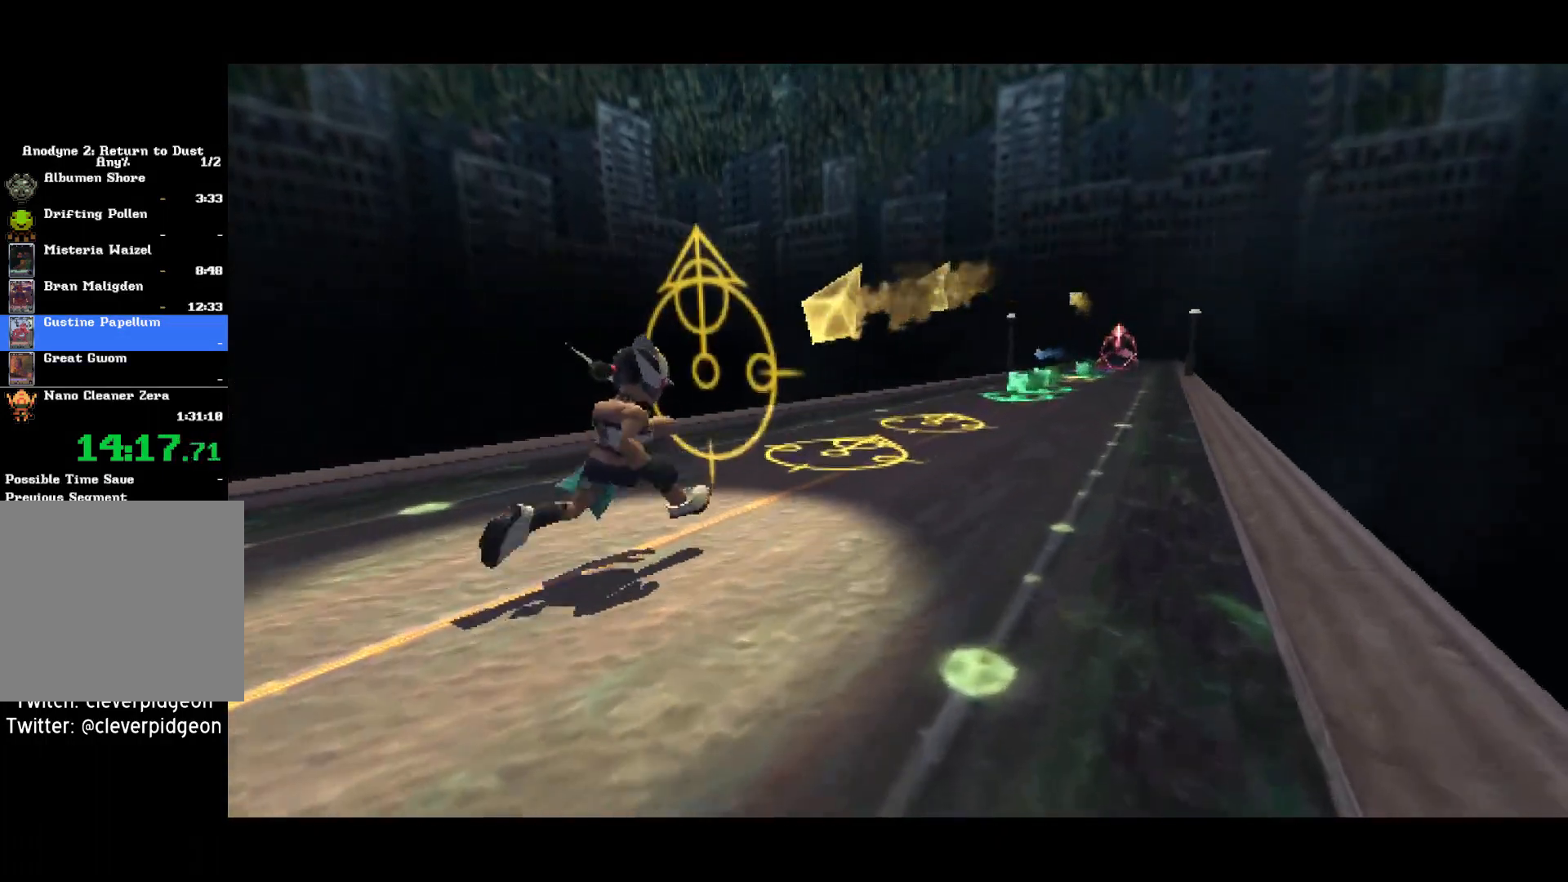
{"dt_ms": 500, "buttons": ["DPAD_UP"], "left_stick": "center", "right_stick": "center", "events": []}
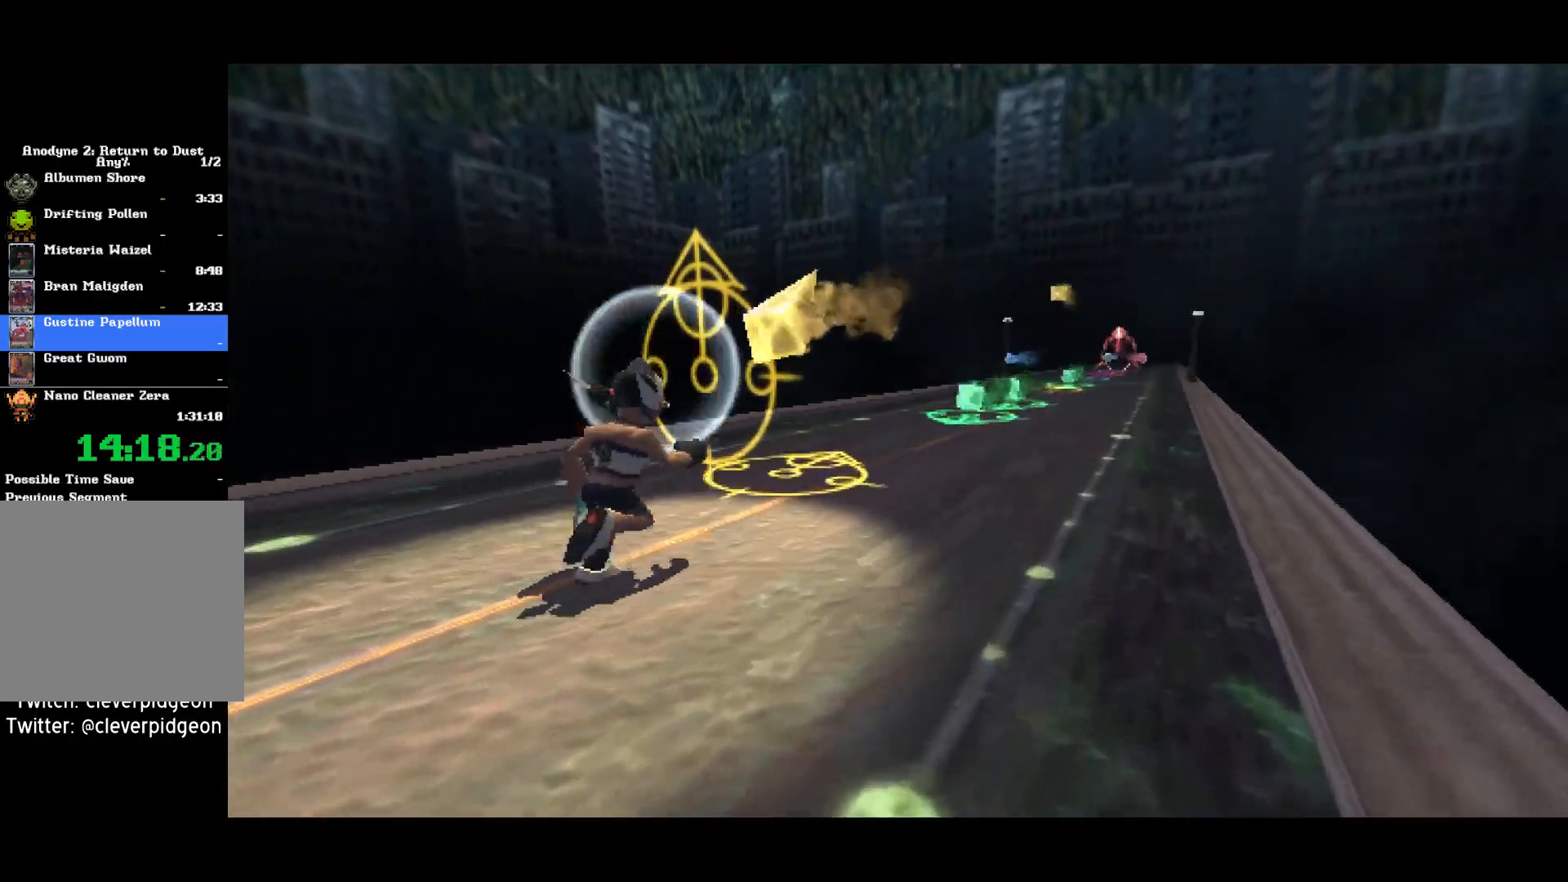
{"dt_ms": 500, "buttons": ["DPAD_UP"], "left_stick": "center", "right_stick": "center", "events": []}
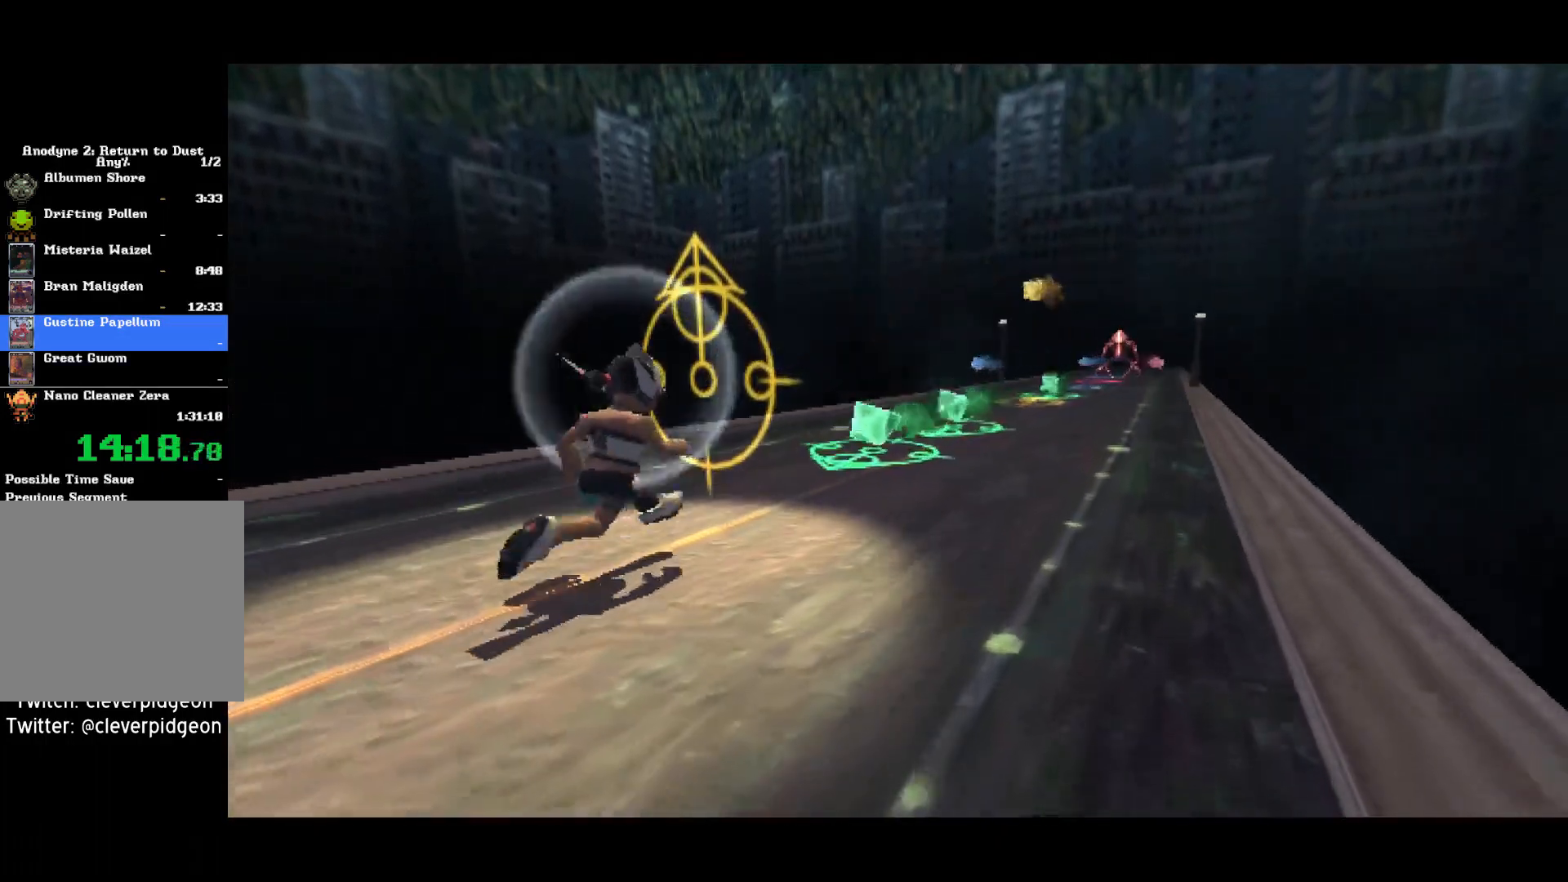
{"dt_ms": 500, "buttons": ["DPAD_DOWN"], "left_stick": "center", "right_stick": "center", "events": [[33, "DPAD_UP", "up"], [200, "DPAD_DOWN", "down"]]}
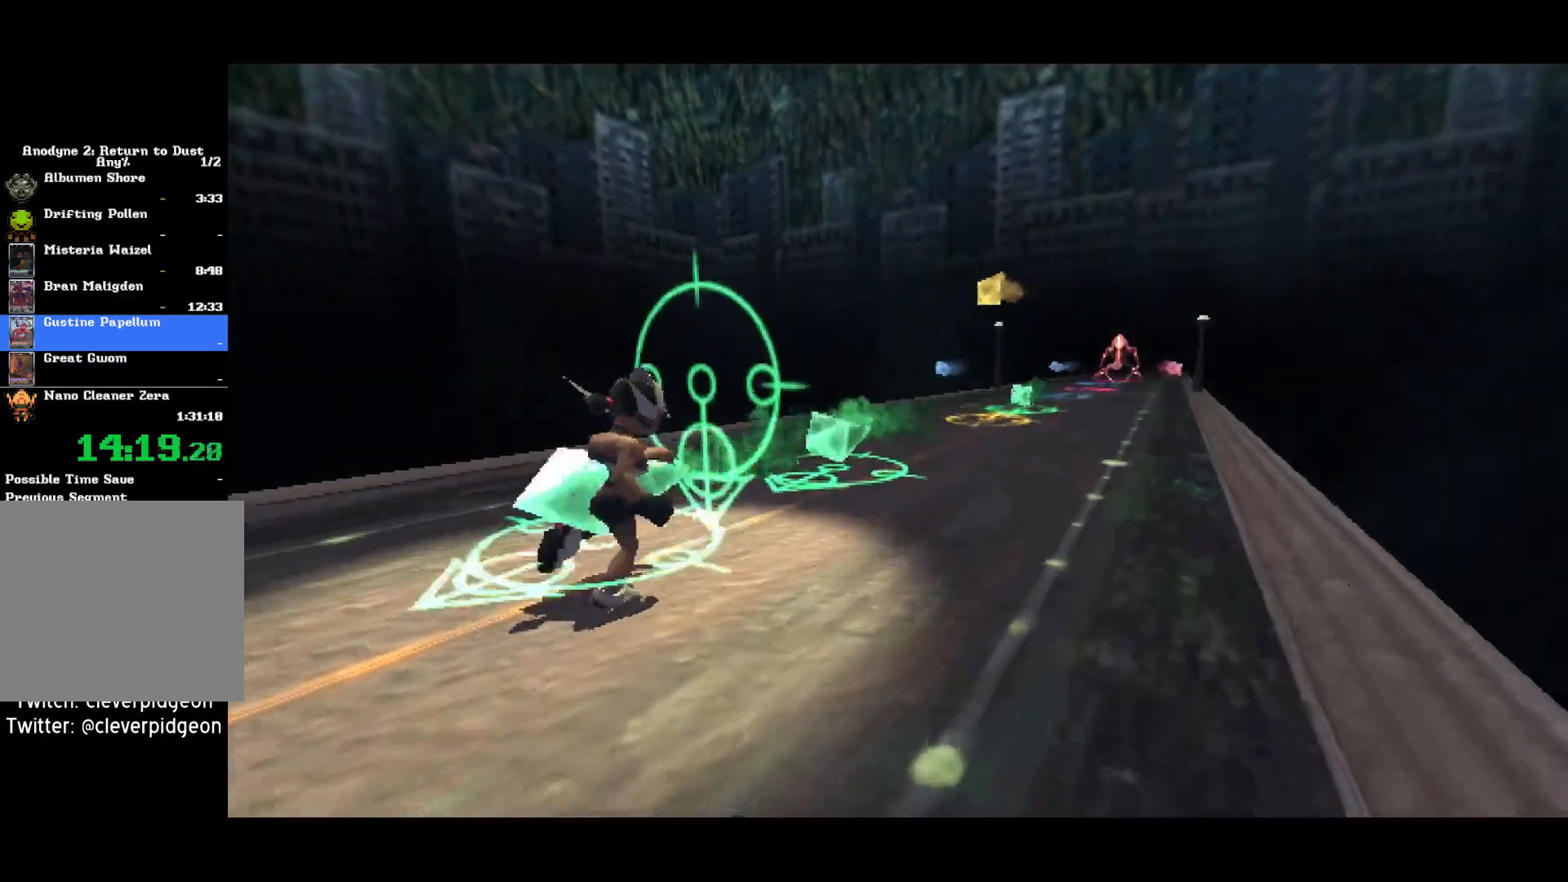
{"dt_ms": 500, "buttons": ["DPAD_DOWN"], "left_stick": "center", "right_stick": "center", "events": []}
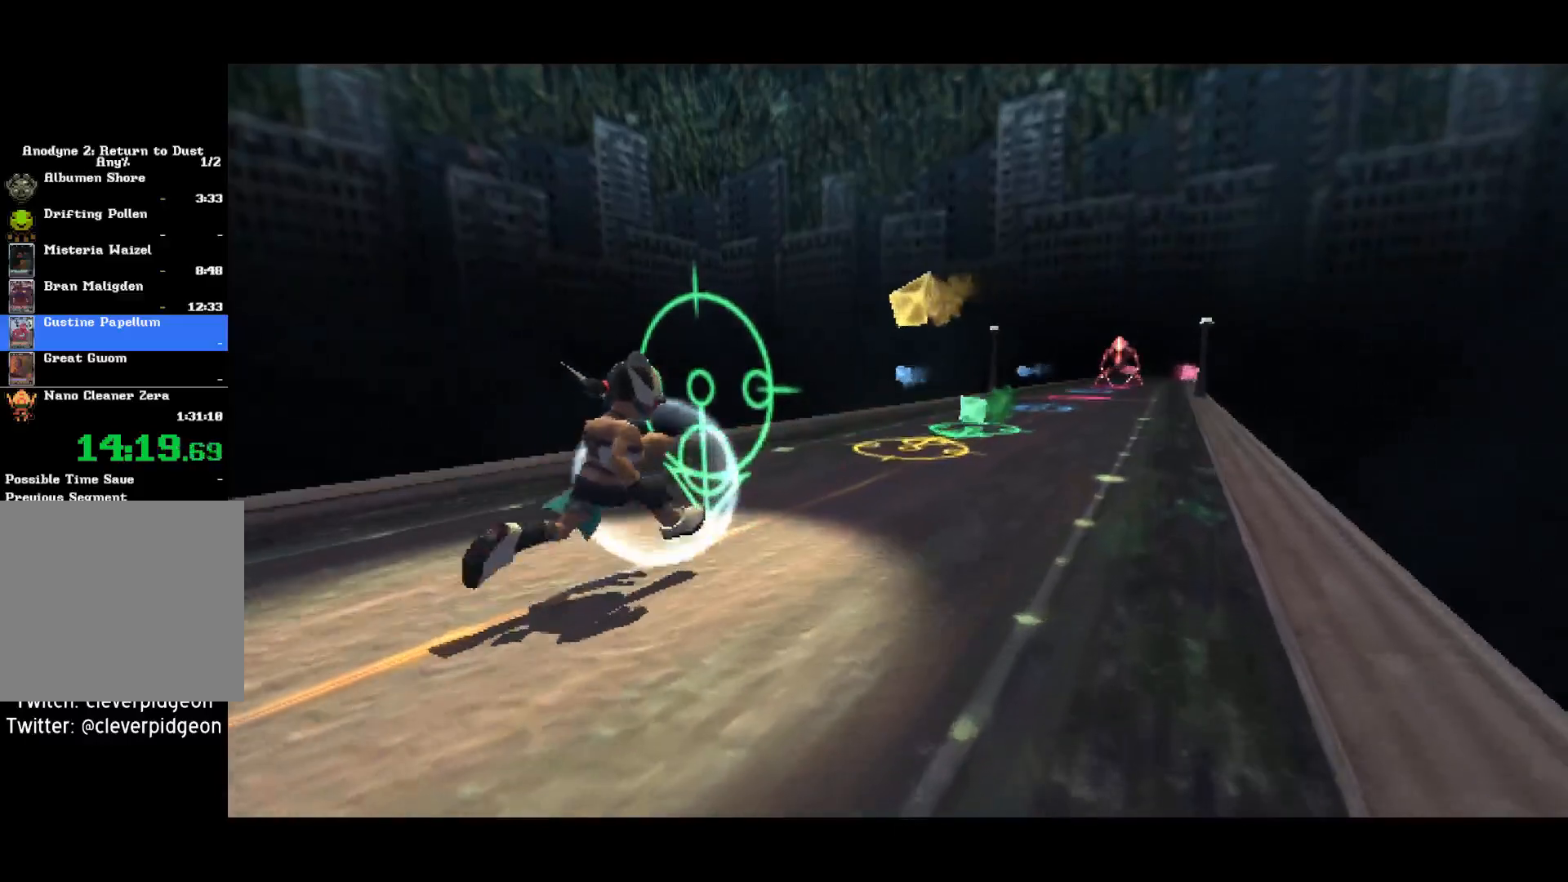
{"dt_ms": 500, "buttons": ["DPAD_UP"], "left_stick": "center", "right_stick": "center", "events": [[83, "DPAD_DOWN", "up"], [283, "DPAD_UP", "down"]]}
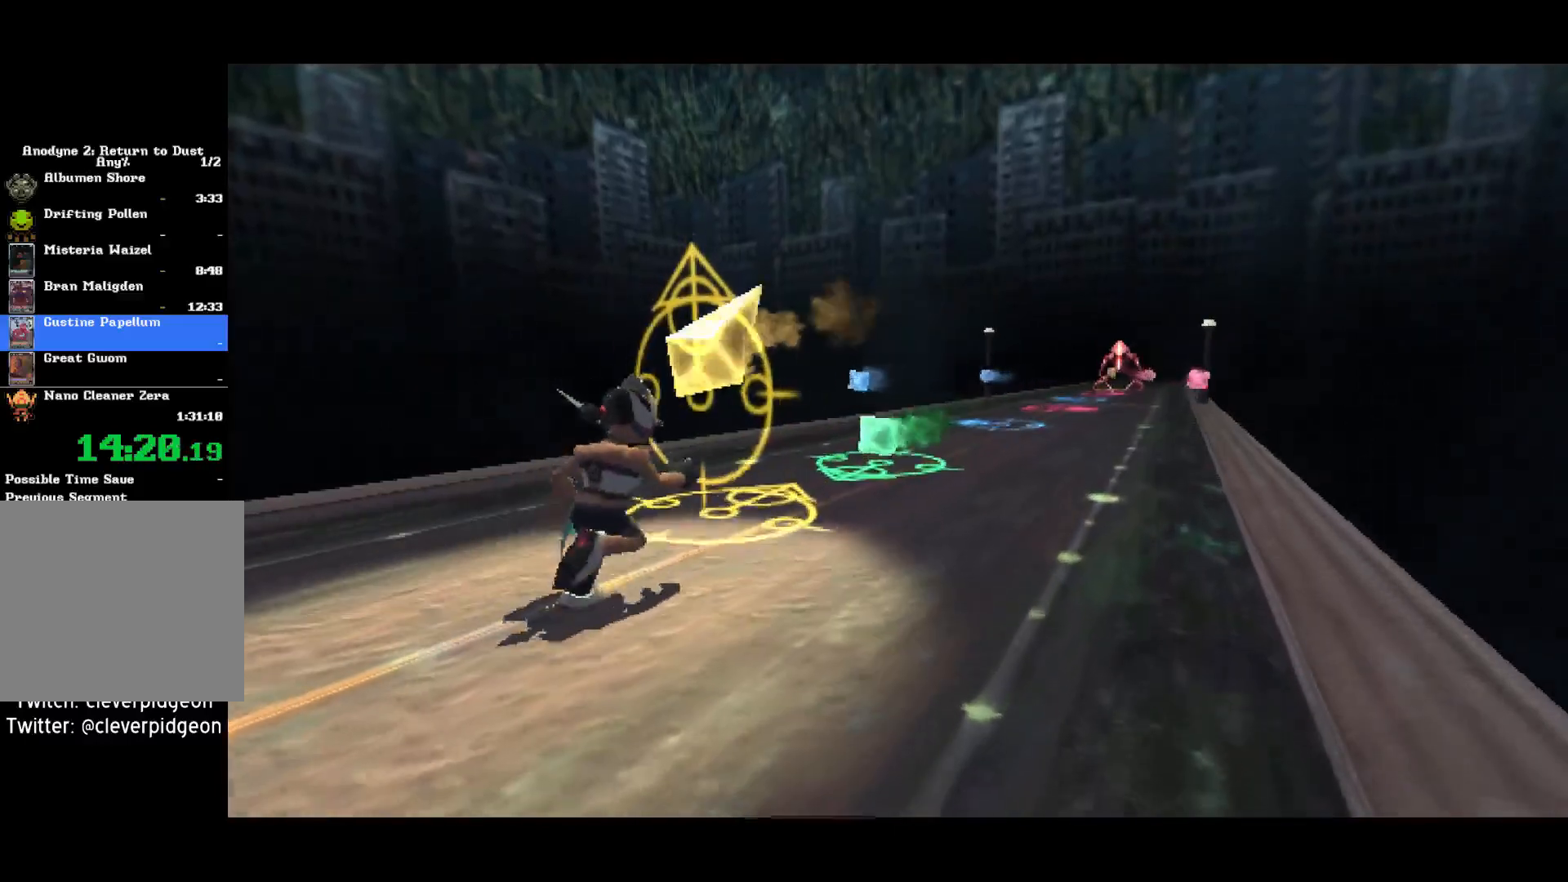
{"dt_ms": 500, "buttons": ["DPAD_DOWN"], "left_stick": "center", "right_stick": "center", "events": [[283, "DPAD_UP", "up"], [383, "DPAD_DOWN", "down"]]}
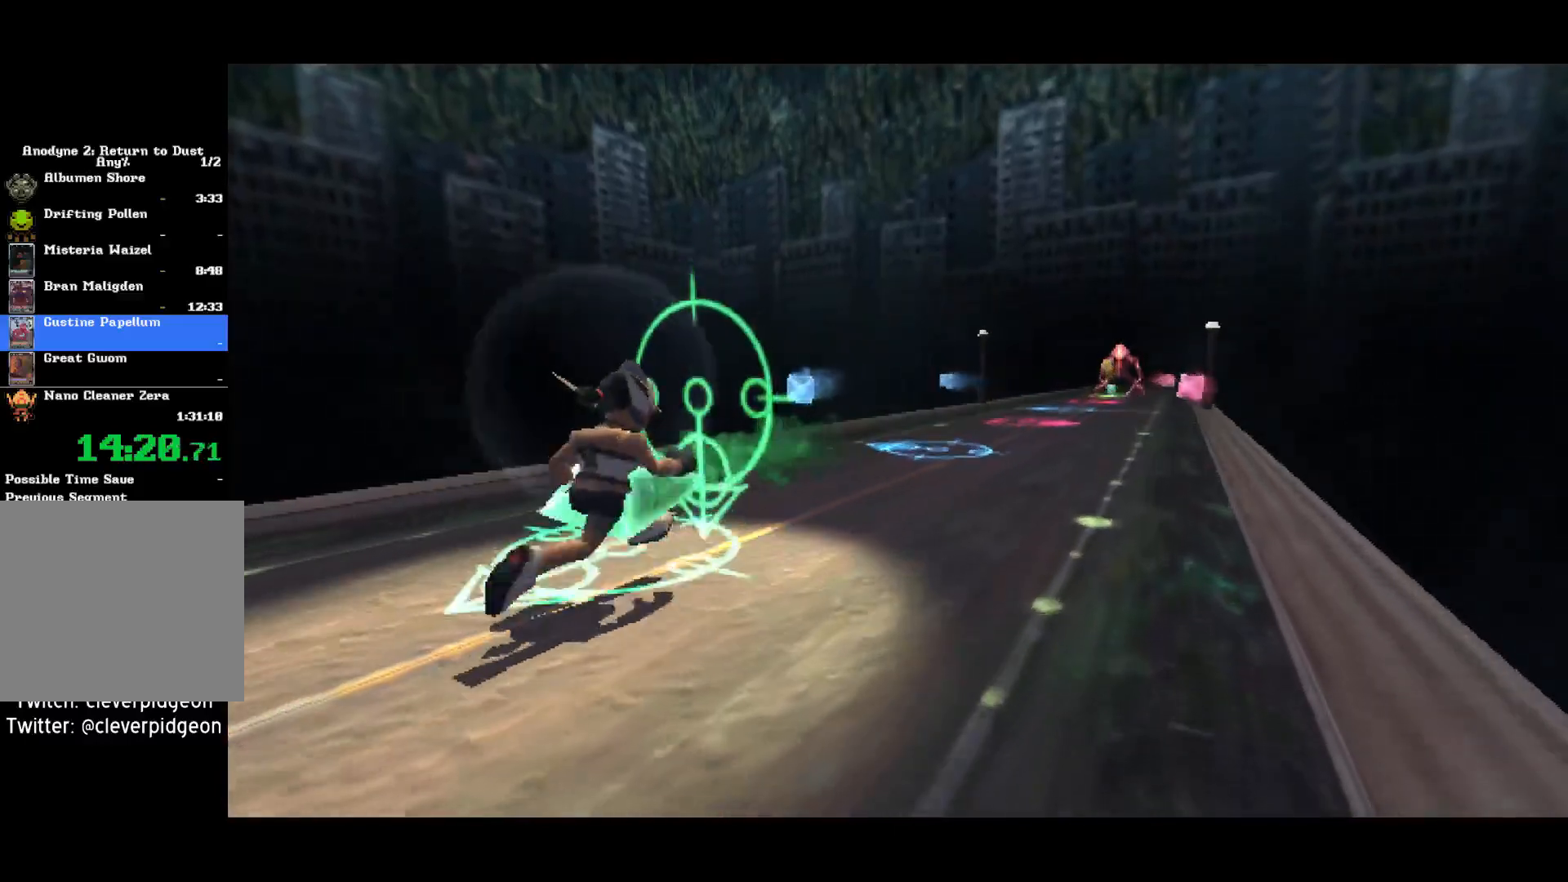
{"dt_ms": 500, "buttons": ["DPAD_LEFT"], "left_stick": "center", "right_stick": "center", "events": [[200, "DPAD_DOWN", "up"], [383, "DPAD_LEFT", "down"]]}
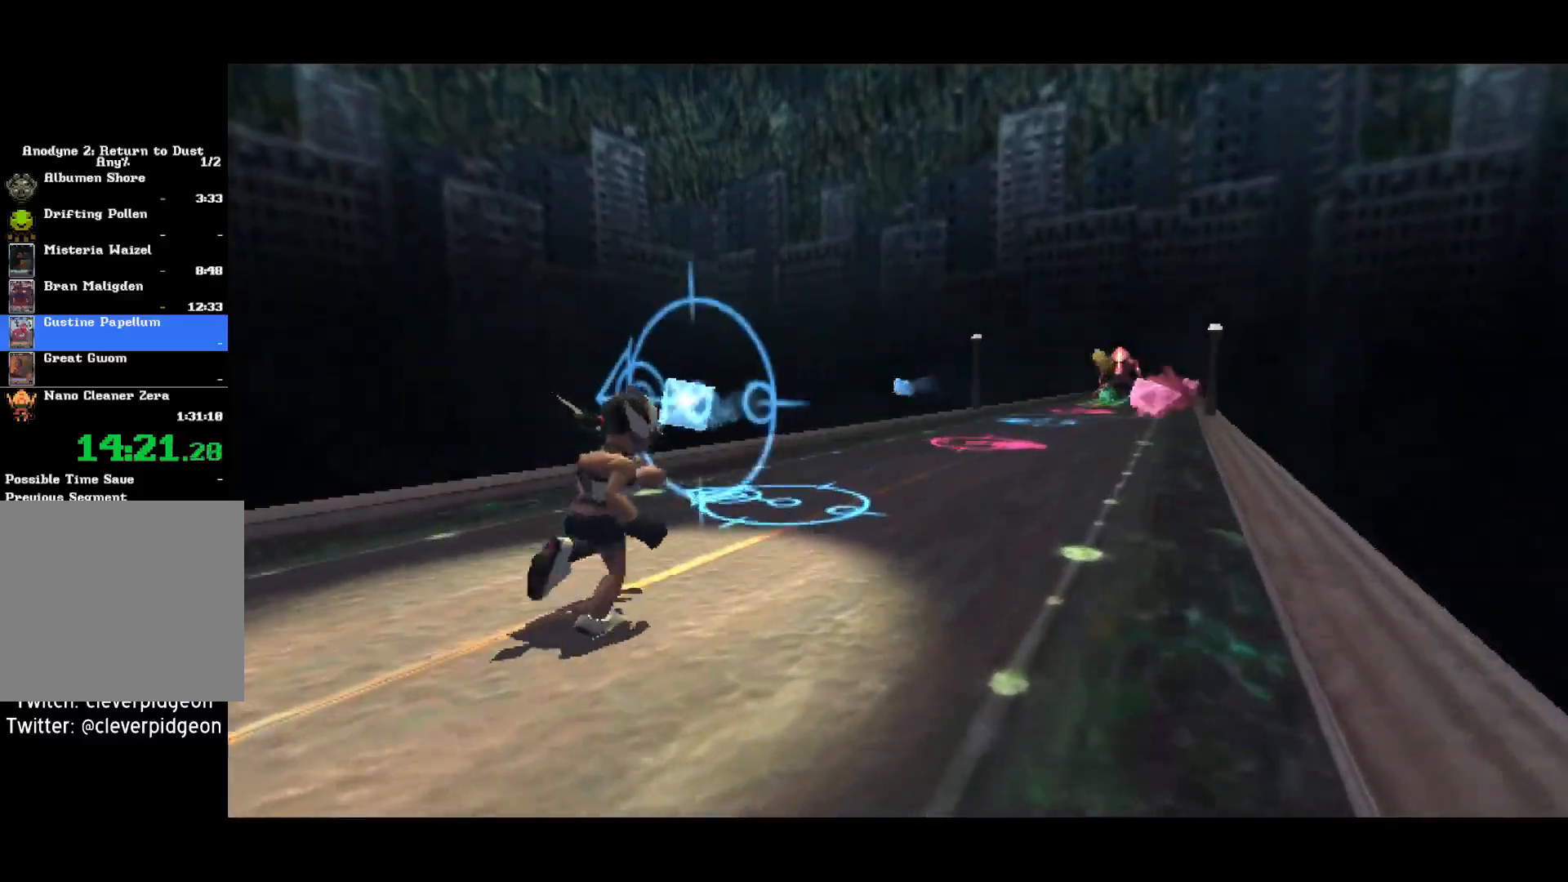
{"dt_ms": 500, "buttons": [], "left_stick": "center", "right_stick": "center", "events": [[500, "DPAD_LEFT", "up"]]}
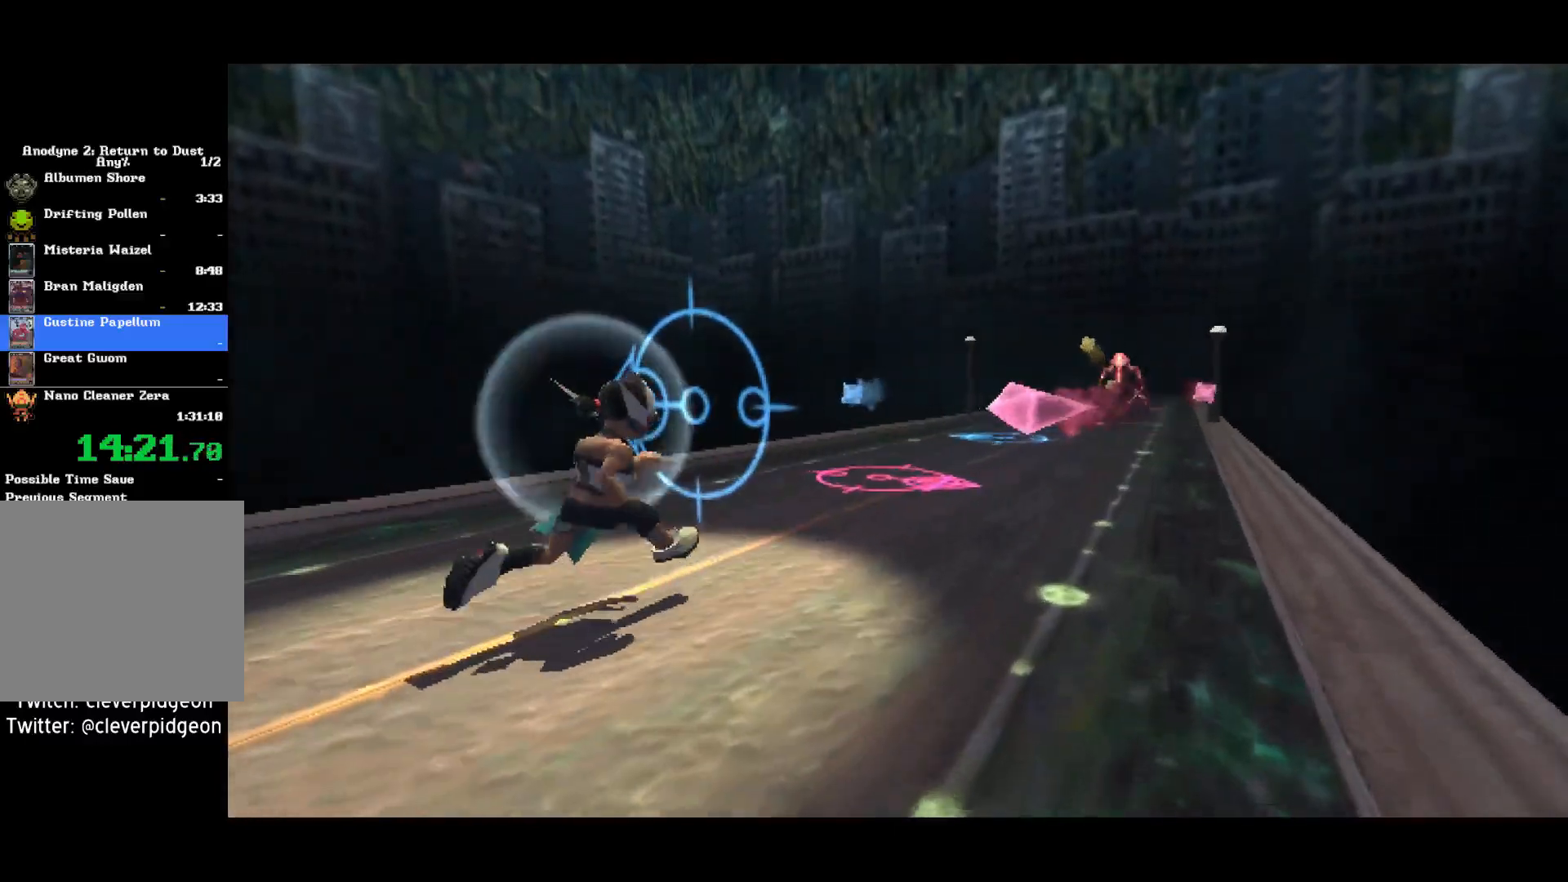
{"dt_ms": 500, "buttons": ["DPAD_RIGHT"], "left_stick": "center", "right_stick": "center", "events": [[150, "DPAD_RIGHT", "down"]]}
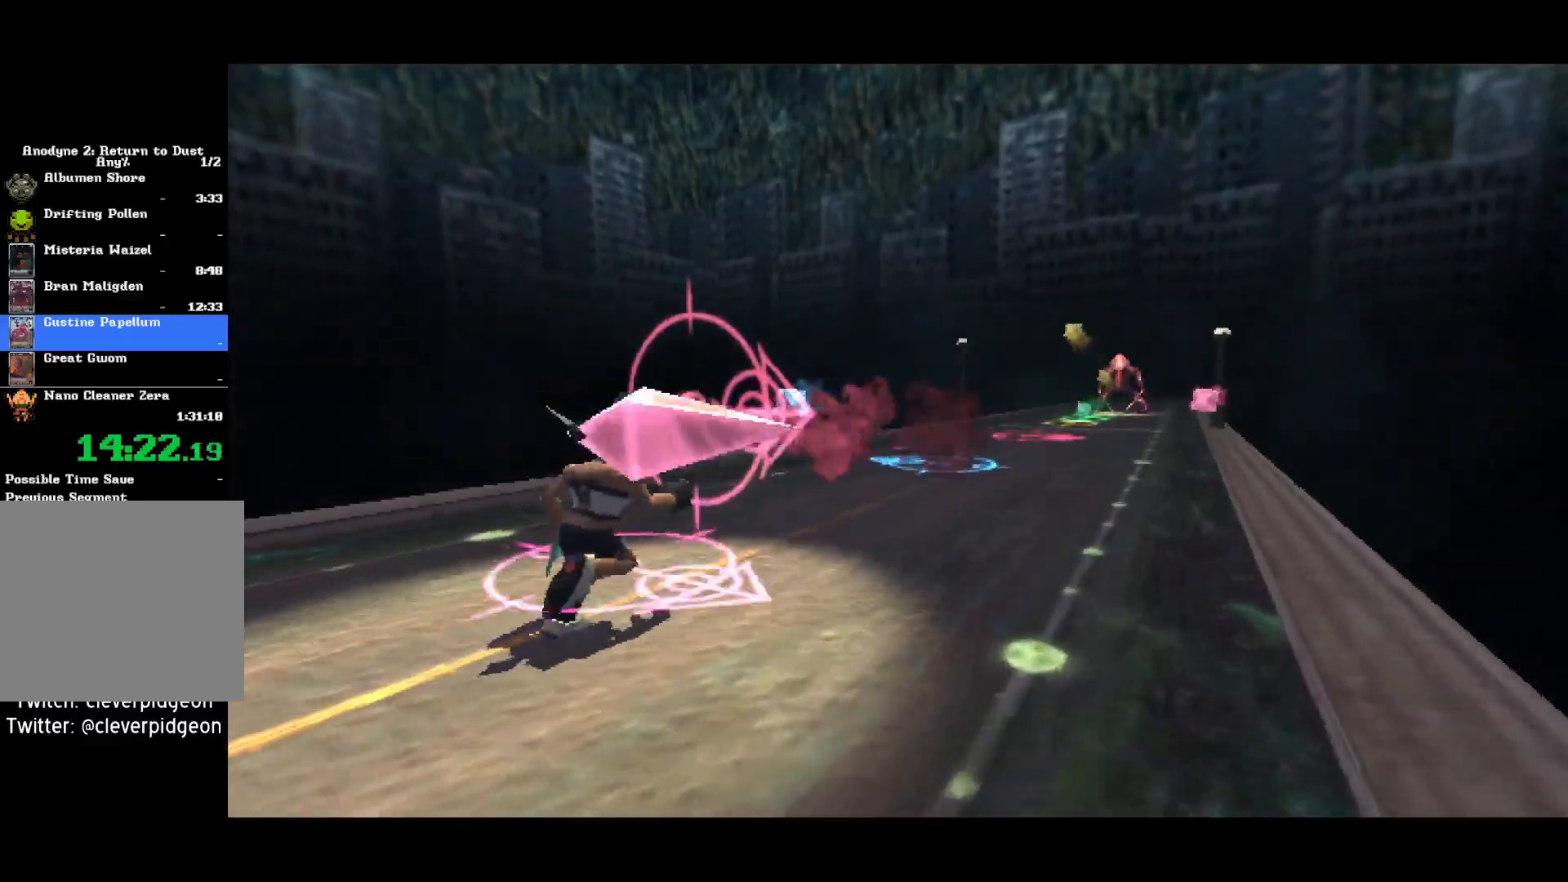
{"dt_ms": 500, "buttons": ["DPAD_LEFT"], "left_stick": "center", "right_stick": "center", "events": [[233, "DPAD_RIGHT", "up"], [400, "DPAD_LEFT", "down"]]}
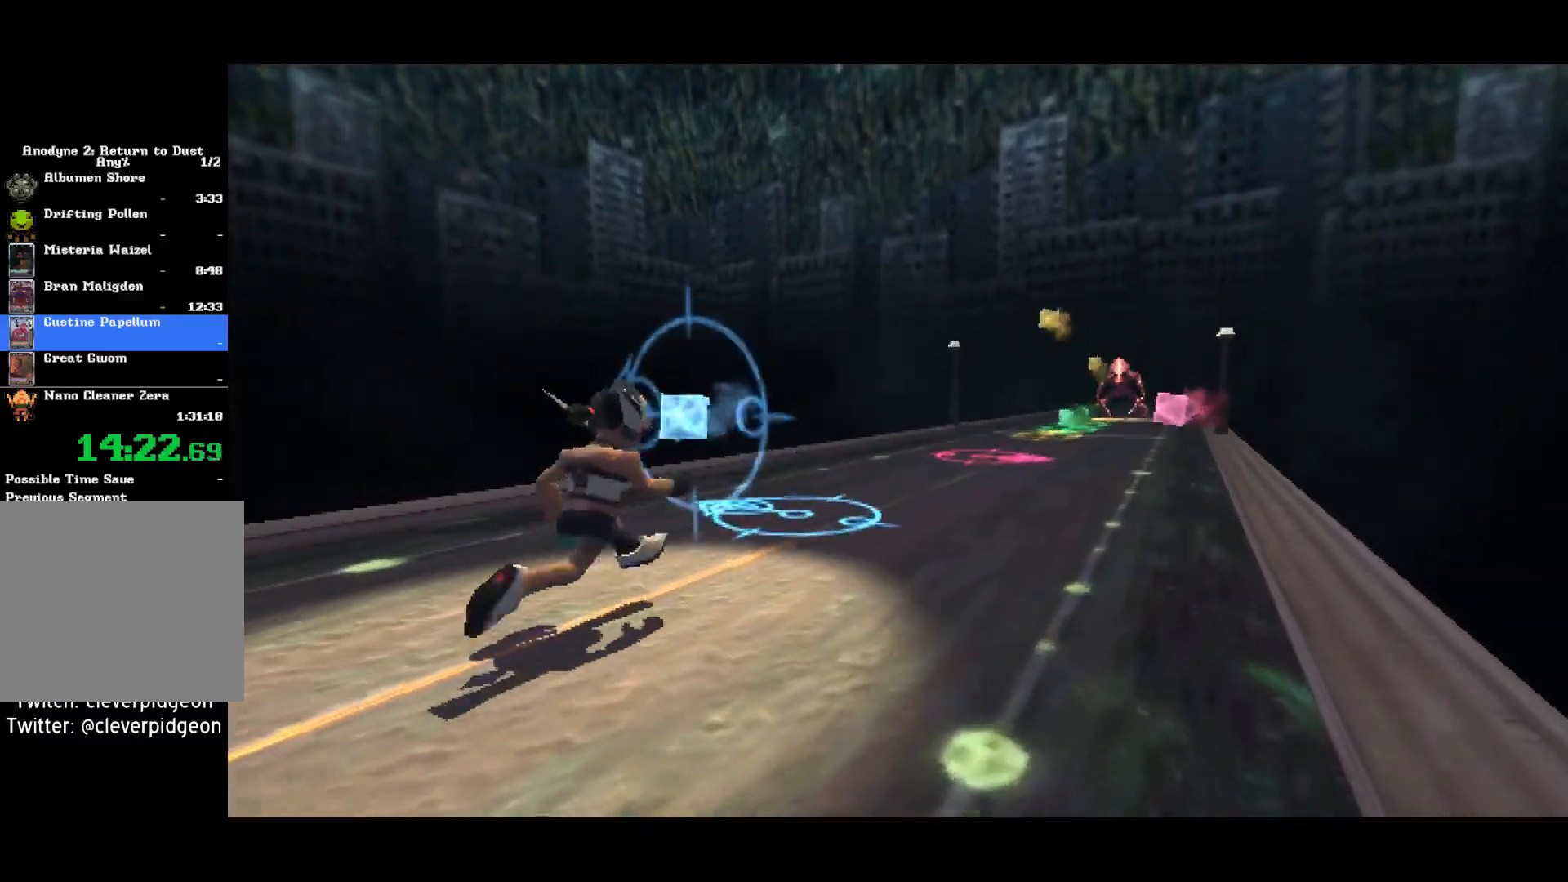
{"dt_ms": 500, "buttons": ["DPAD_LEFT"], "left_stick": "center", "right_stick": "center", "events": []}
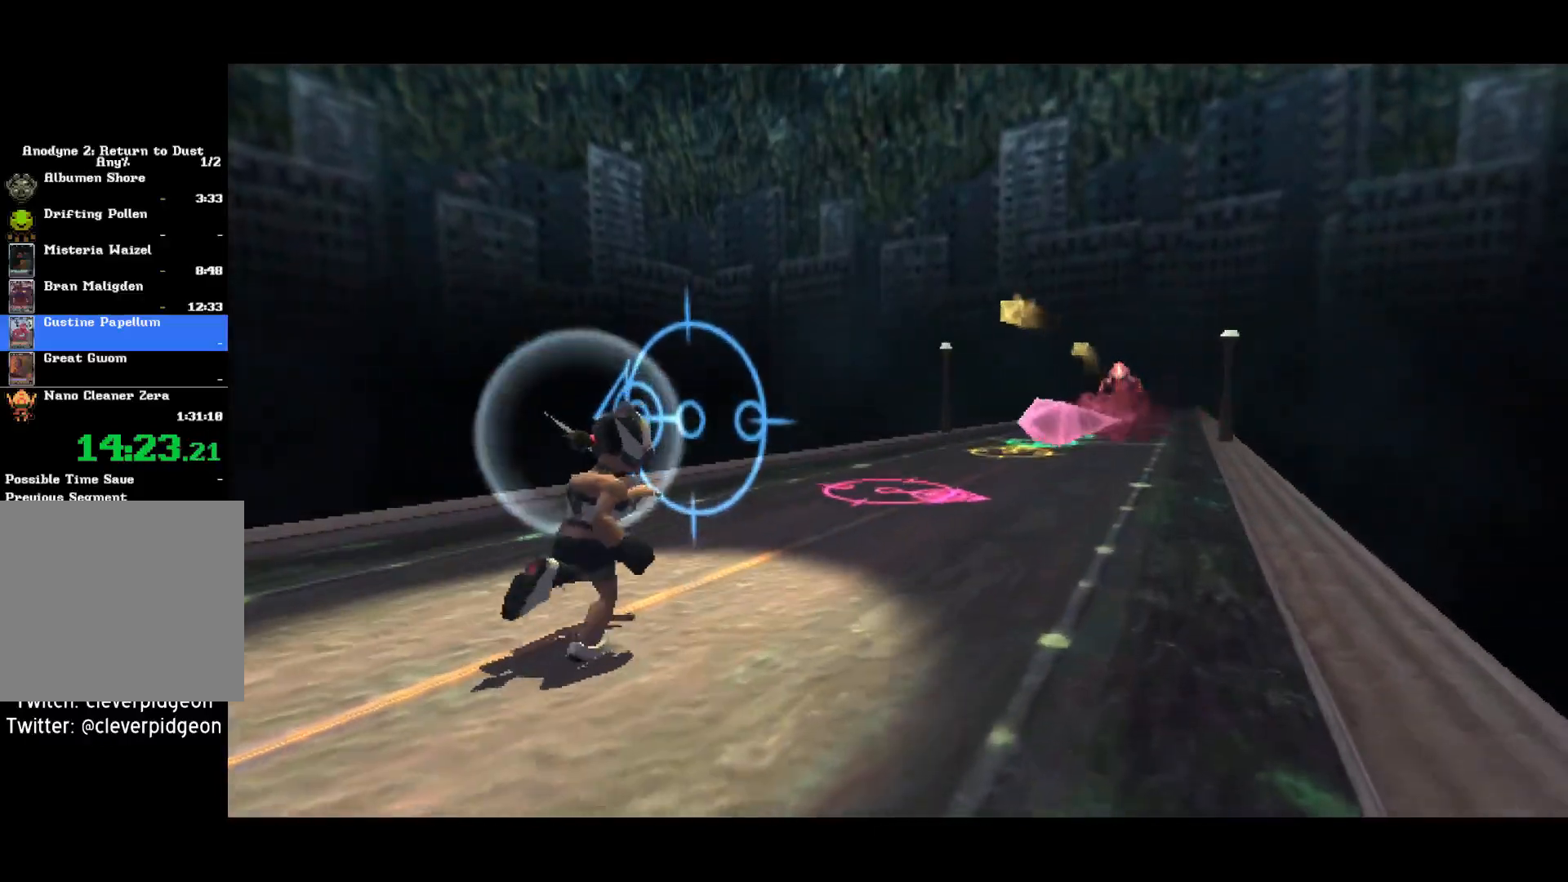
{"dt_ms": 500, "buttons": ["DPAD_RIGHT"], "left_stick": "center", "right_stick": "center", "events": [[33, "DPAD_LEFT", "up"], [183, "DPAD_RIGHT", "down"]]}
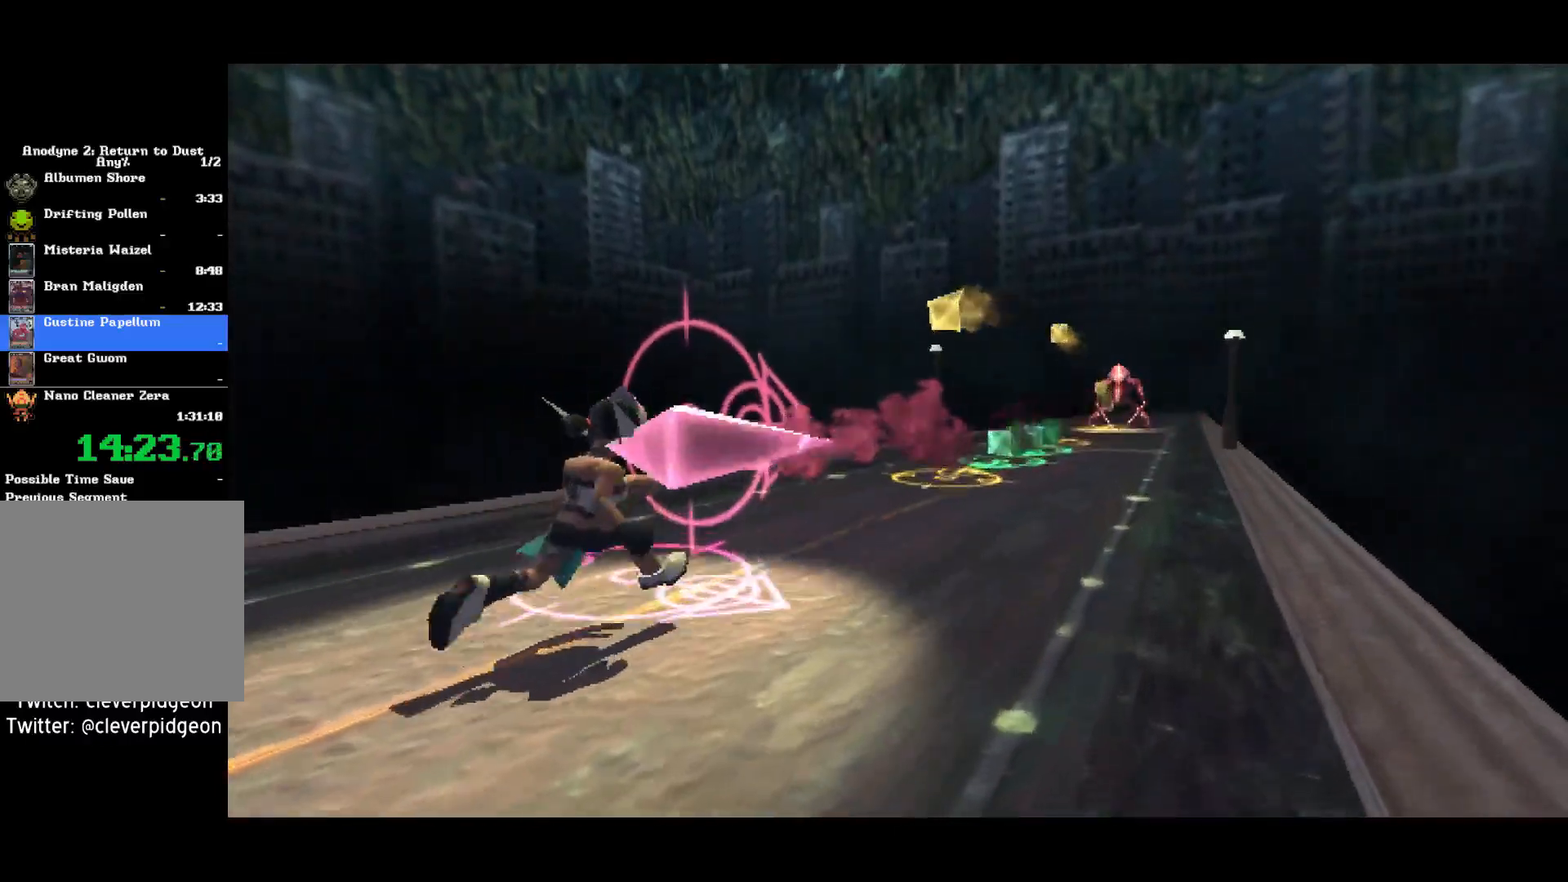
{"dt_ms": 500, "buttons": ["DPAD_UP"], "left_stick": "center", "right_stick": "center", "events": [[283, "DPAD_RIGHT", "up"], [483, "DPAD_UP", "down"]]}
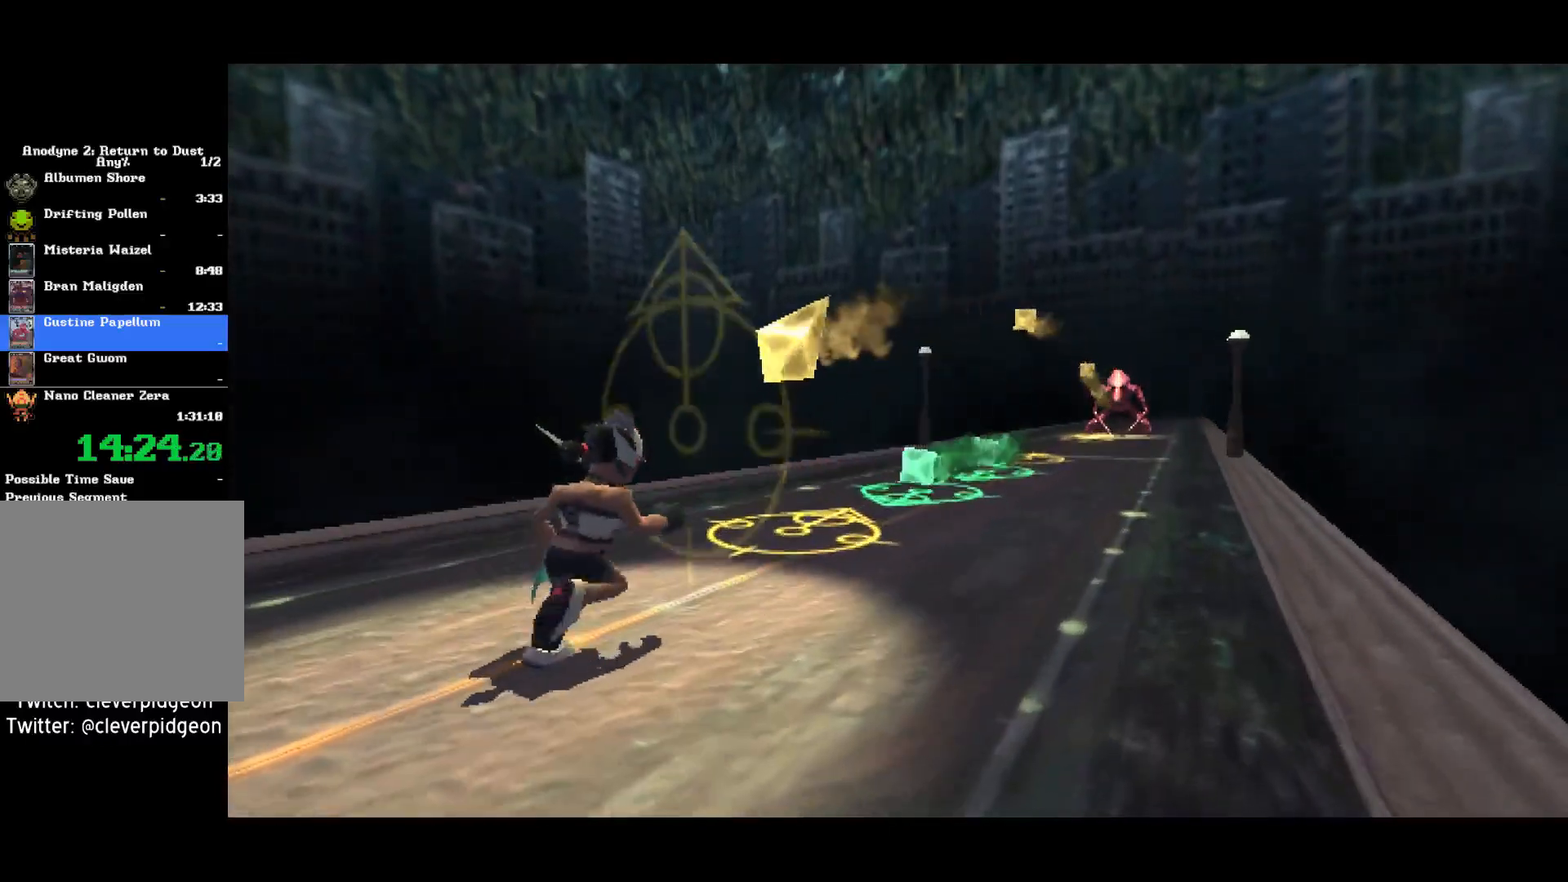
{"dt_ms": 500, "buttons": [], "left_stick": "center", "right_stick": "center", "events": [[467, "DPAD_UP", "up"]]}
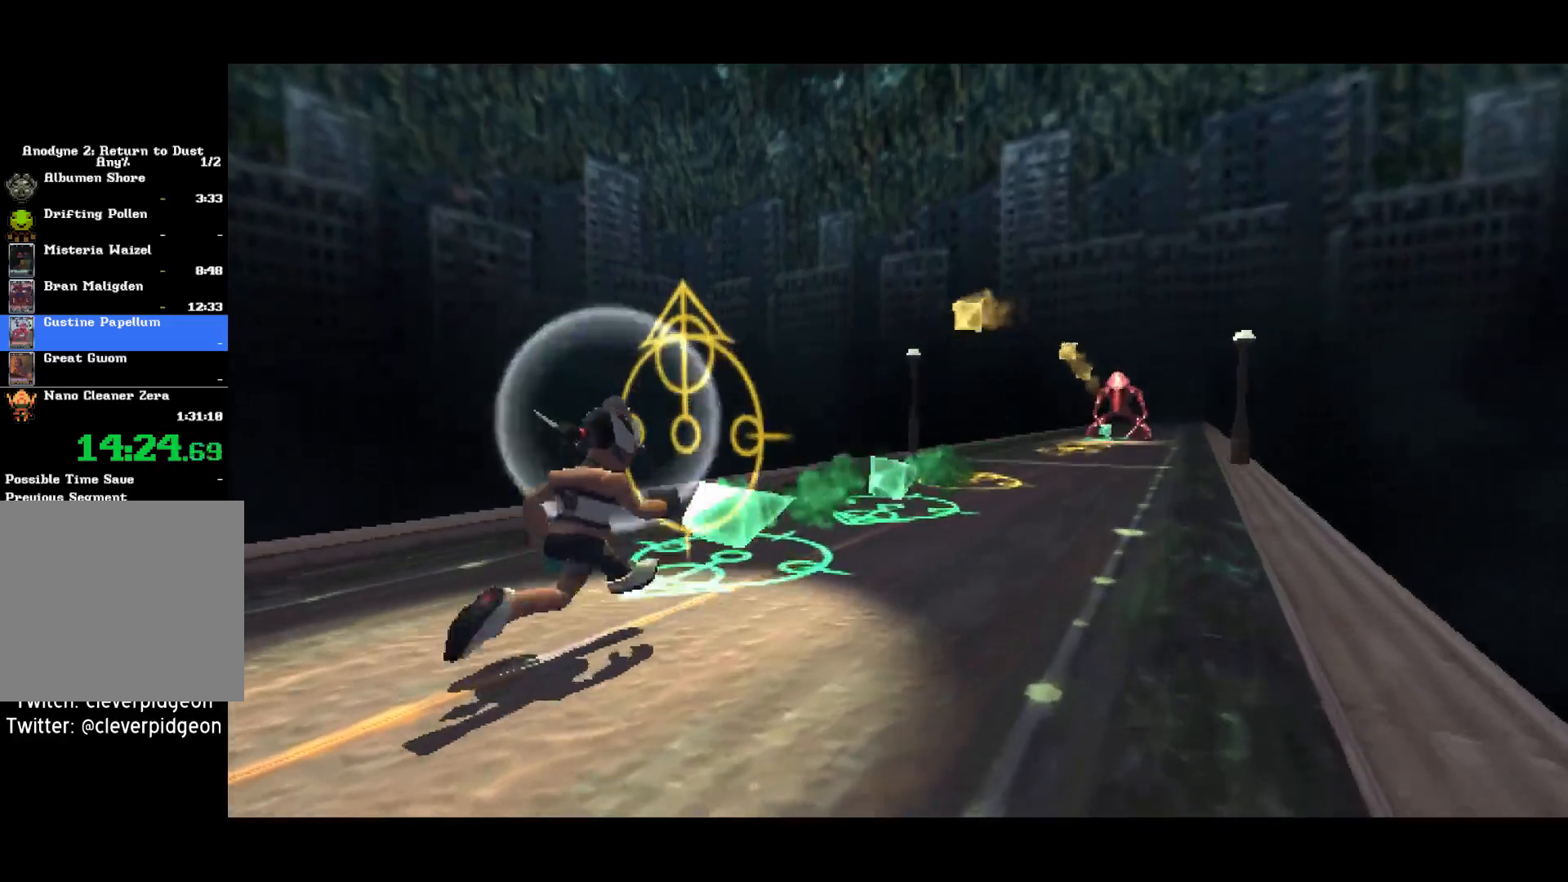
{"dt_ms": 500, "buttons": ["DPAD_DOWN"], "left_stick": "center", "right_stick": "center", "events": [[67, "DPAD_DOWN", "down"]]}
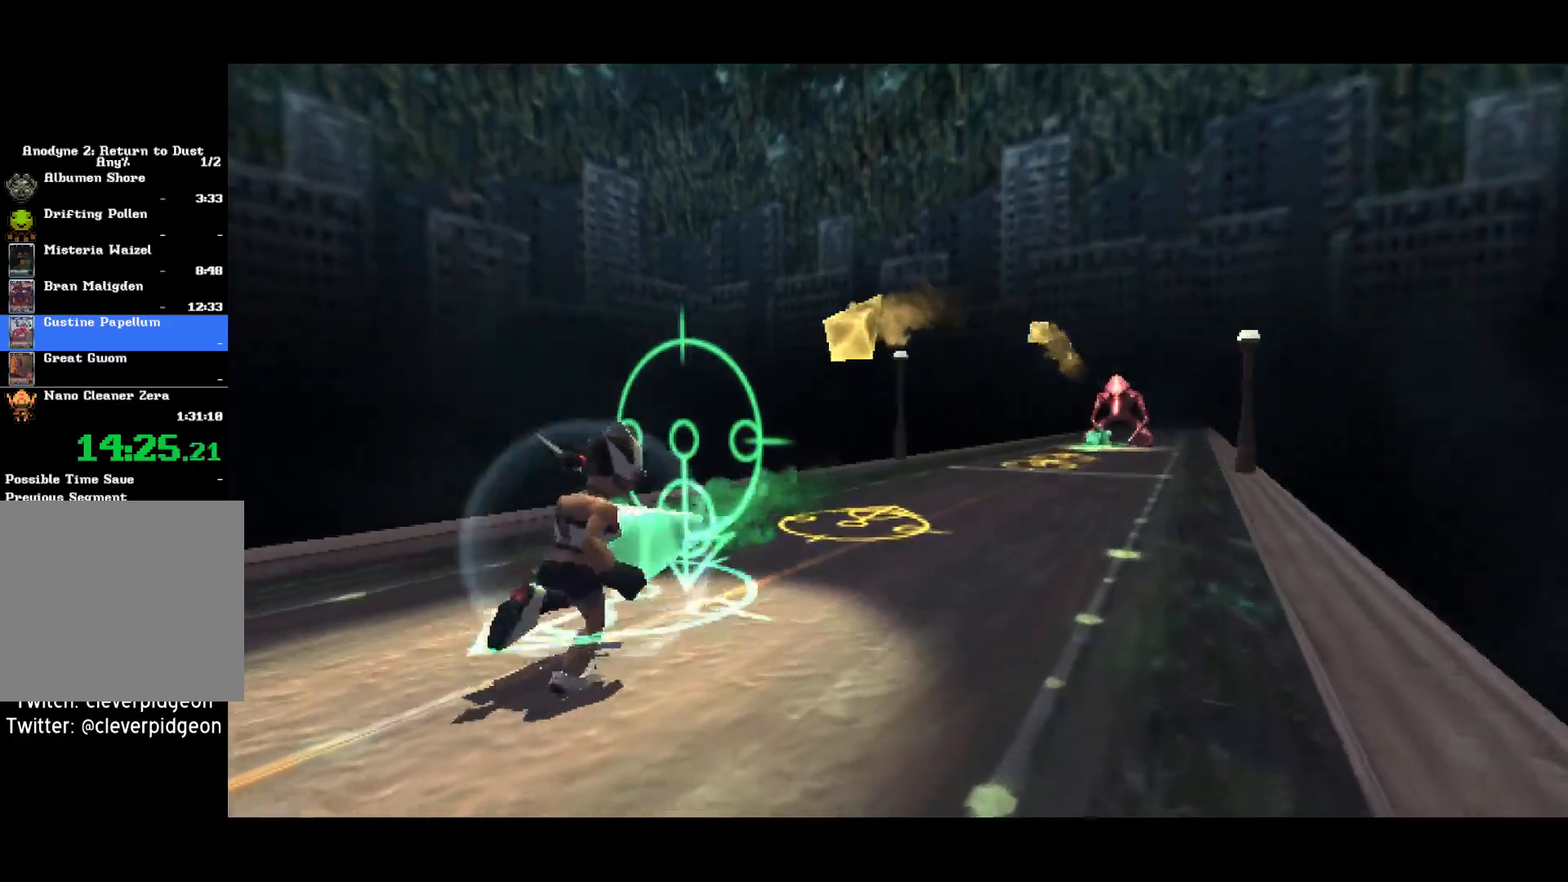
{"dt_ms": 500, "buttons": ["DPAD_UP"], "left_stick": "center", "right_stick": "center", "events": [[250, "DPAD_DOWN", "up"], [383, "DPAD_UP", "down"]]}
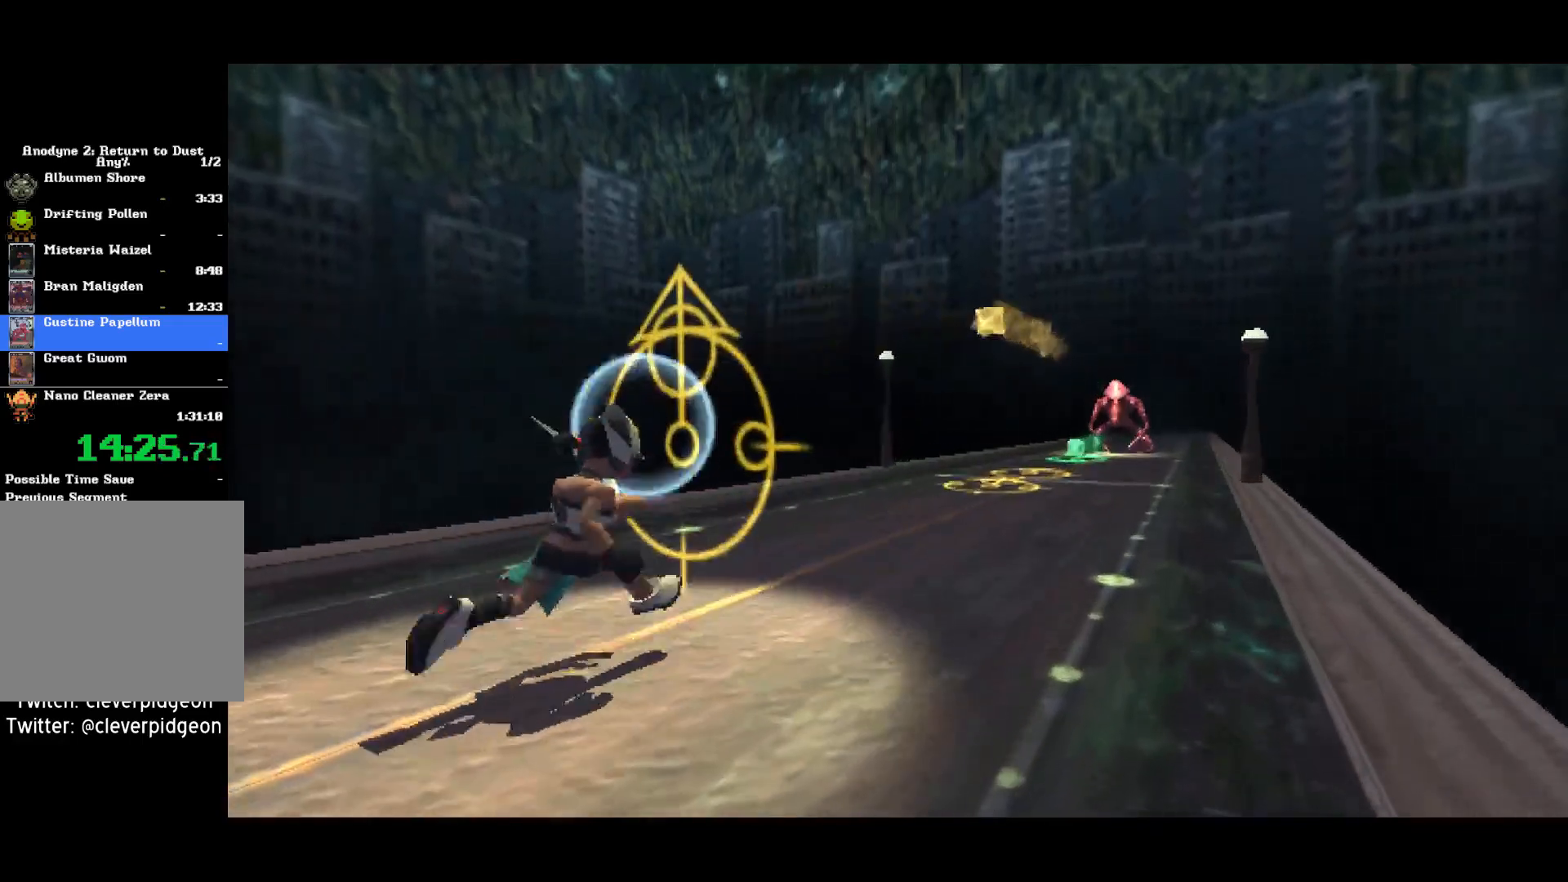
{"dt_ms": 500, "buttons": [], "left_stick": "center", "right_stick": "center", "events": [[250, "DPAD_UP", "up"]]}
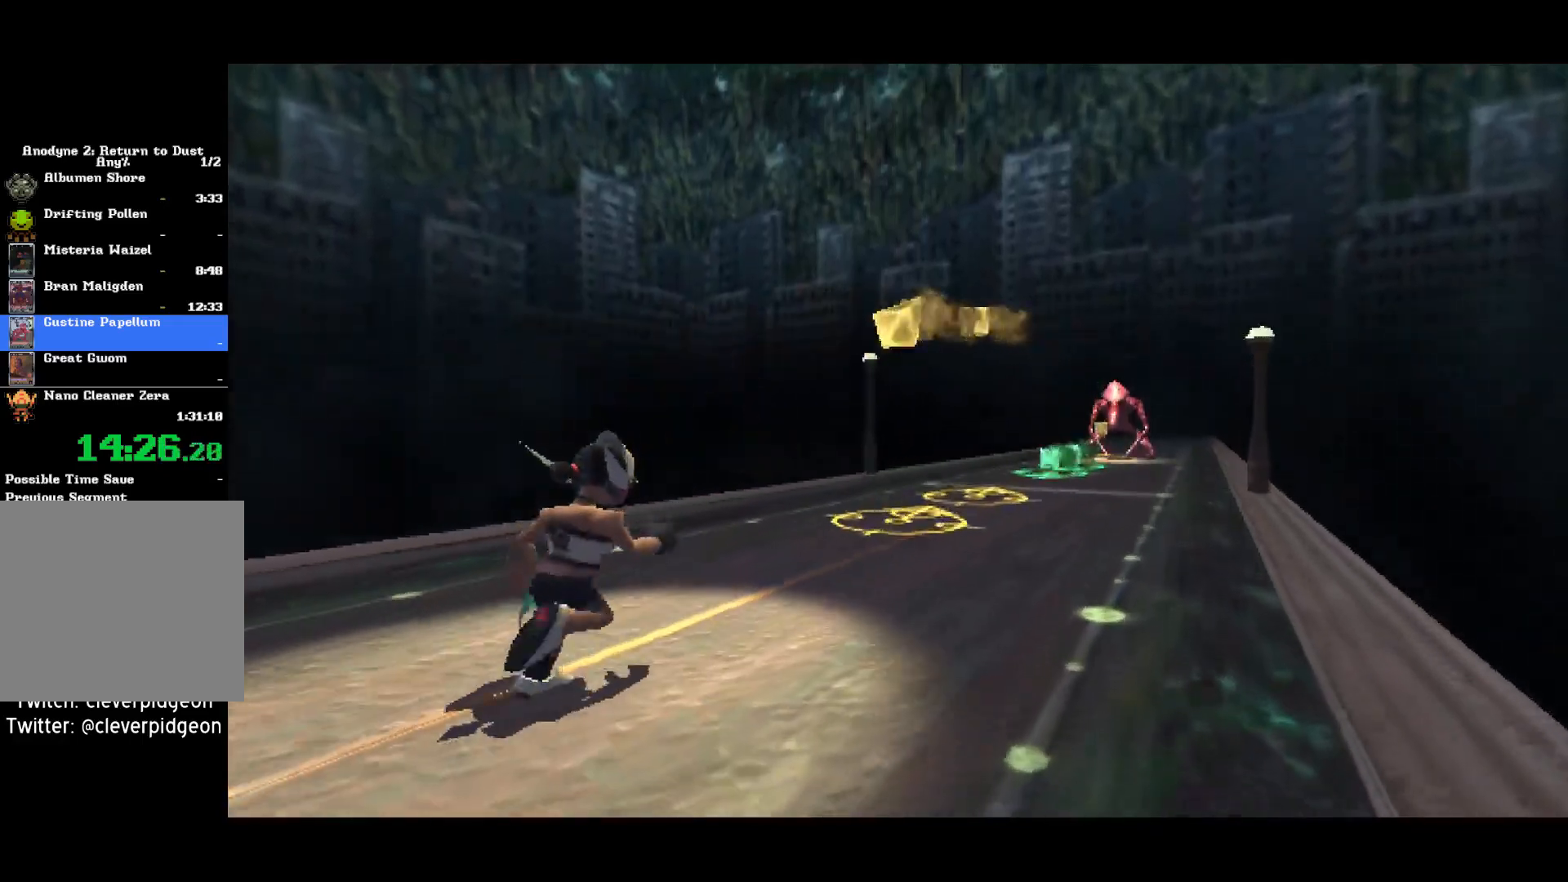
{"dt_ms": 500, "buttons": ["DPAD_UP"], "left_stick": "center", "right_stick": "center", "events": [[233, "DPAD_UP", "down"]]}
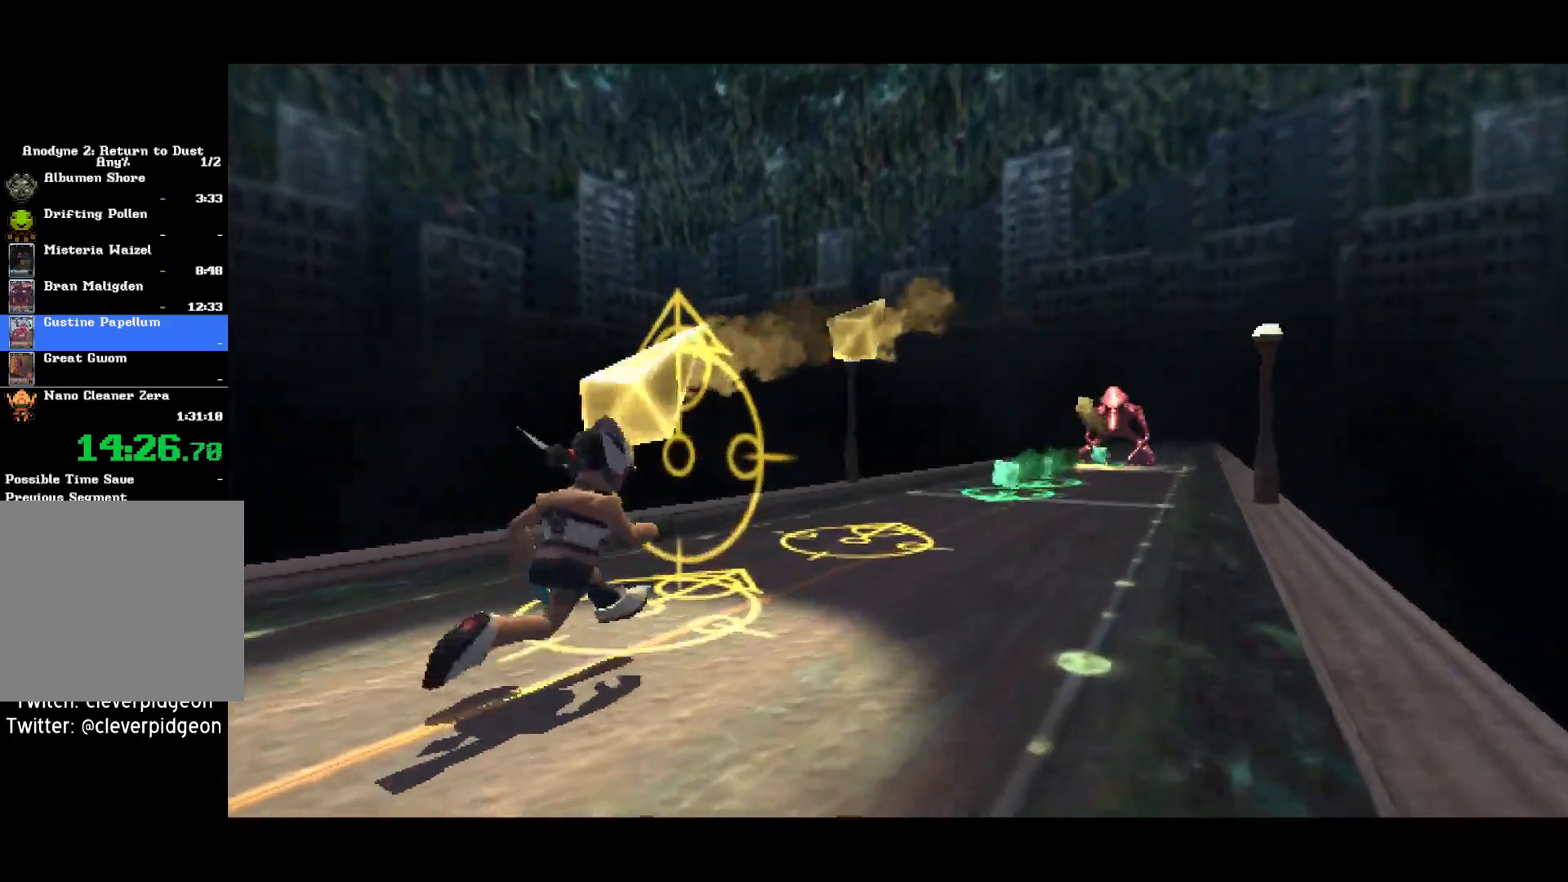
{"dt_ms": 1000, "buttons": ["DPAD_DOWN"], "left_stick": "center", "right_stick": "center", "events": [[683, "DPAD_UP", "up"], [833, "DPAD_DOWN", "down"]]}
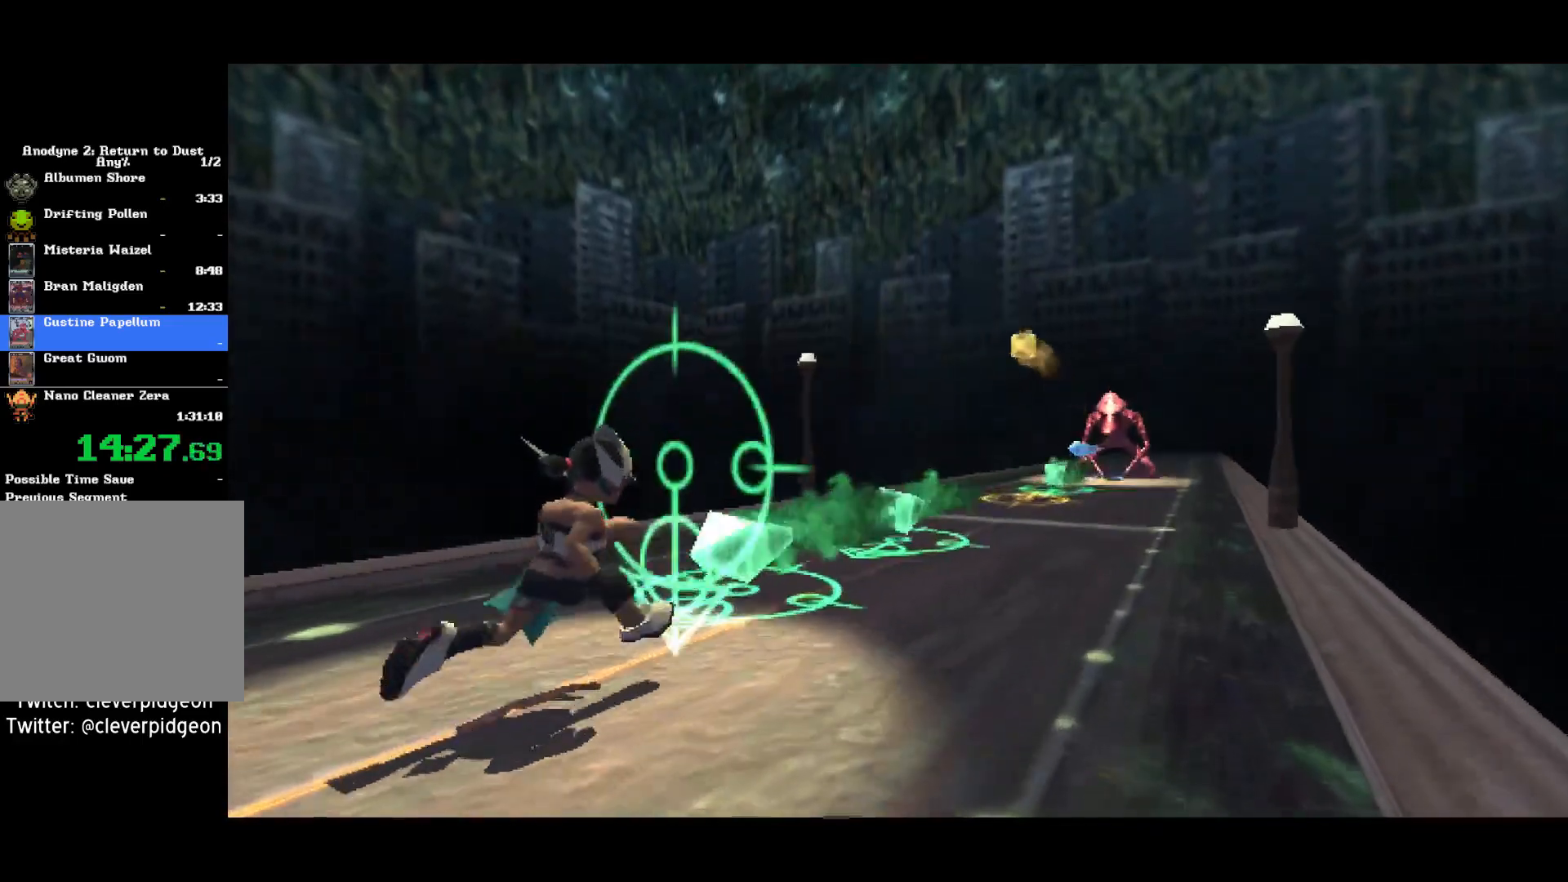
{"dt_ms": 500, "buttons": ["DPAD_DOWN"], "left_stick": "center", "right_stick": "center", "events": []}
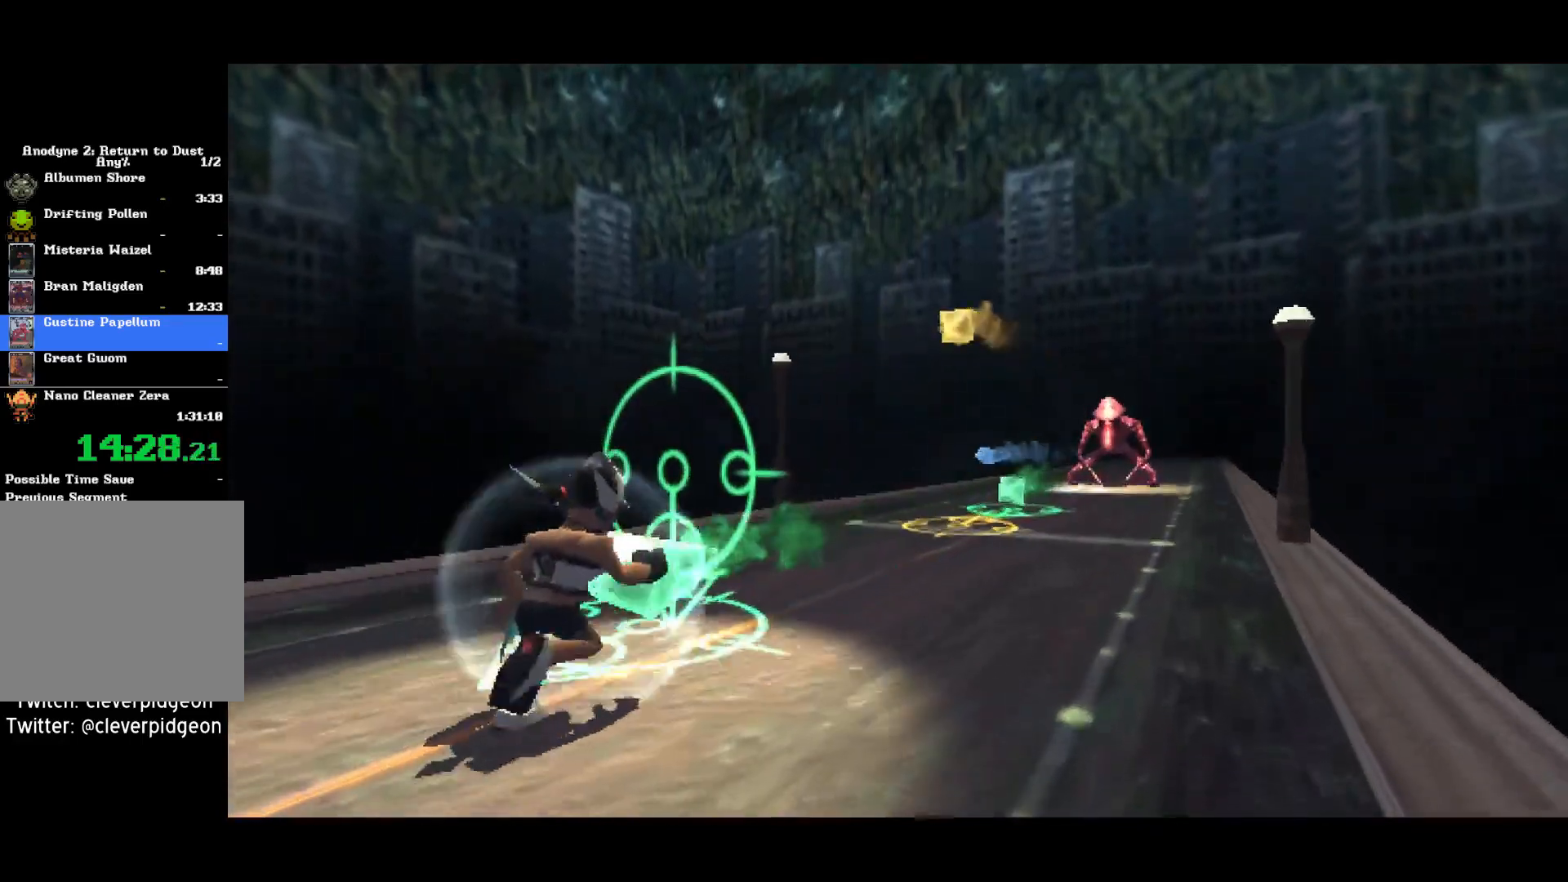
{"dt_ms": 500, "buttons": ["DPAD_UP"], "left_stick": "center", "right_stick": "center", "events": [[250, "DPAD_DOWN", "up"], [433, "DPAD_UP", "down"]]}
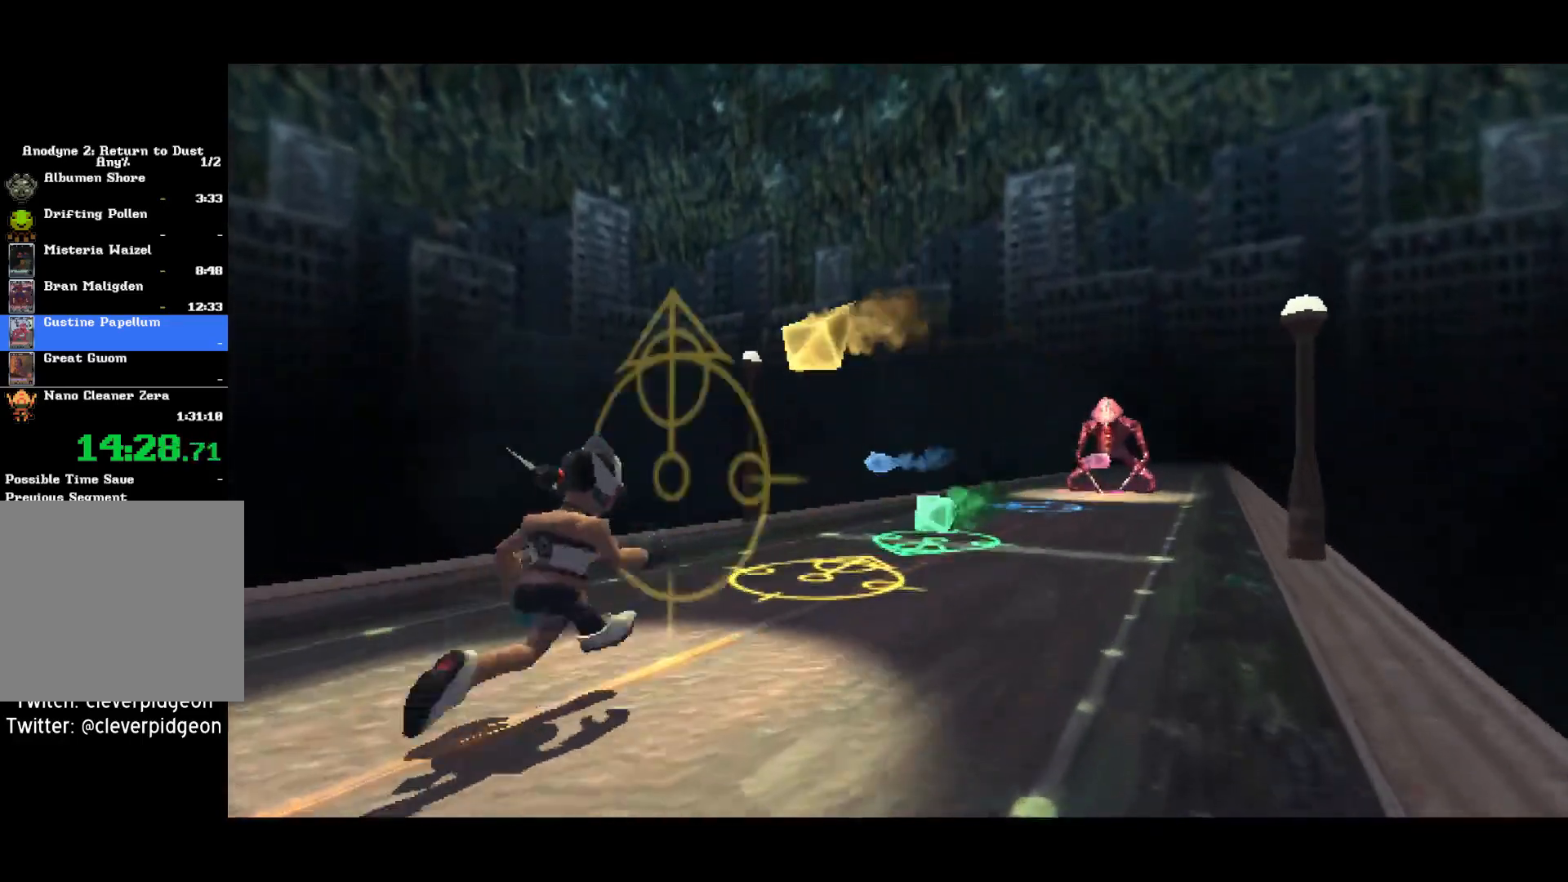
{"dt_ms": 500, "buttons": [], "left_stick": "center", "right_stick": "center", "events": [[500, "DPAD_UP", "up"]]}
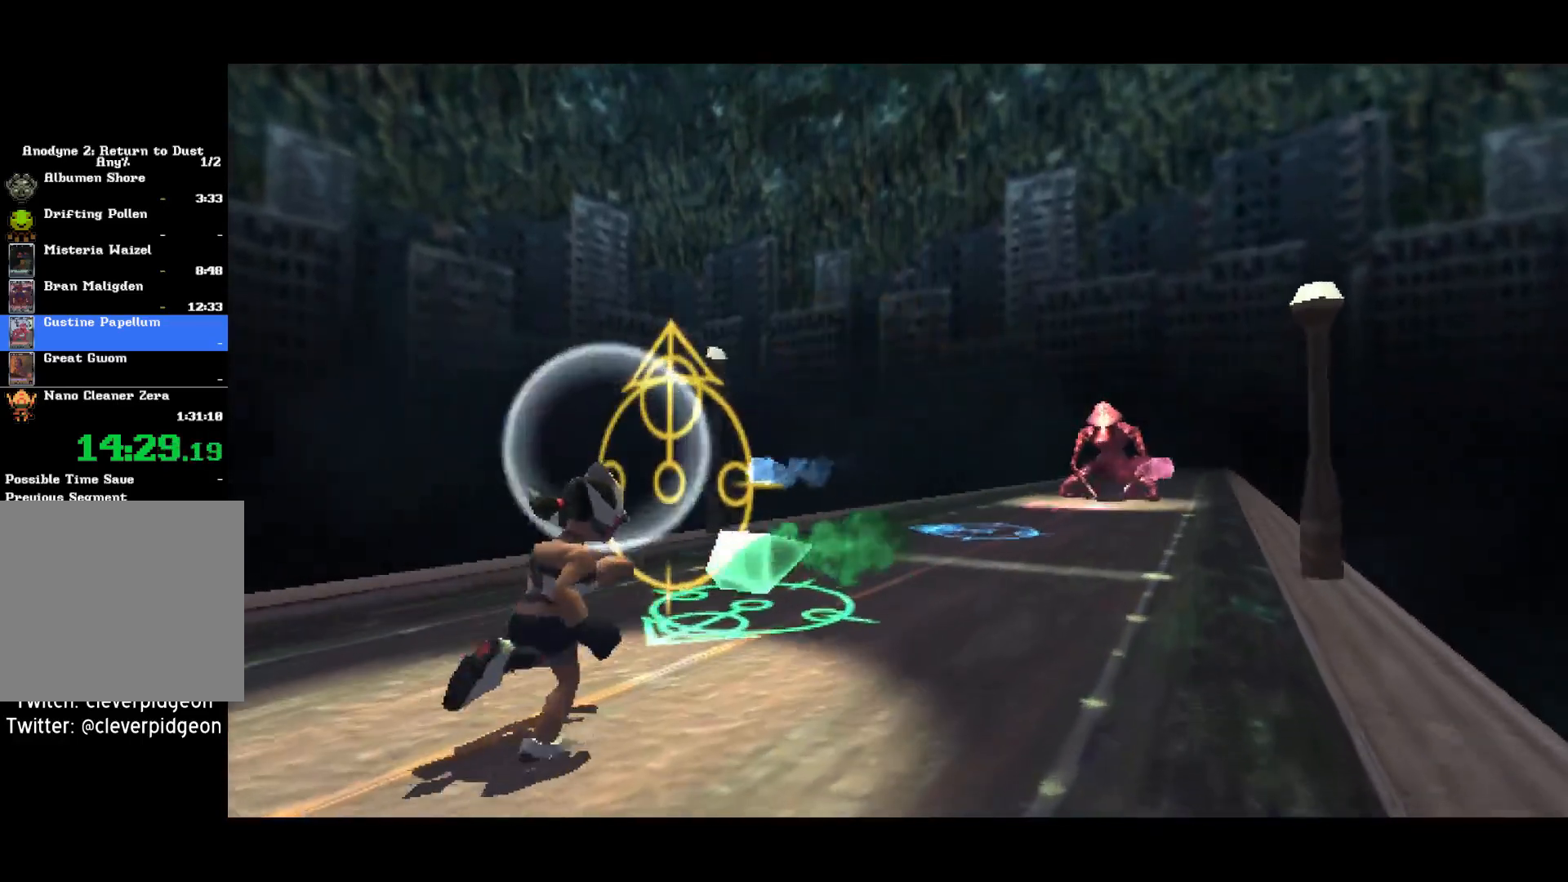
{"dt_ms": 500, "buttons": [], "left_stick": "center", "right_stick": "center", "events": [[67, "DPAD_DOWN", "down"], [383, "DPAD_DOWN", "up"]]}
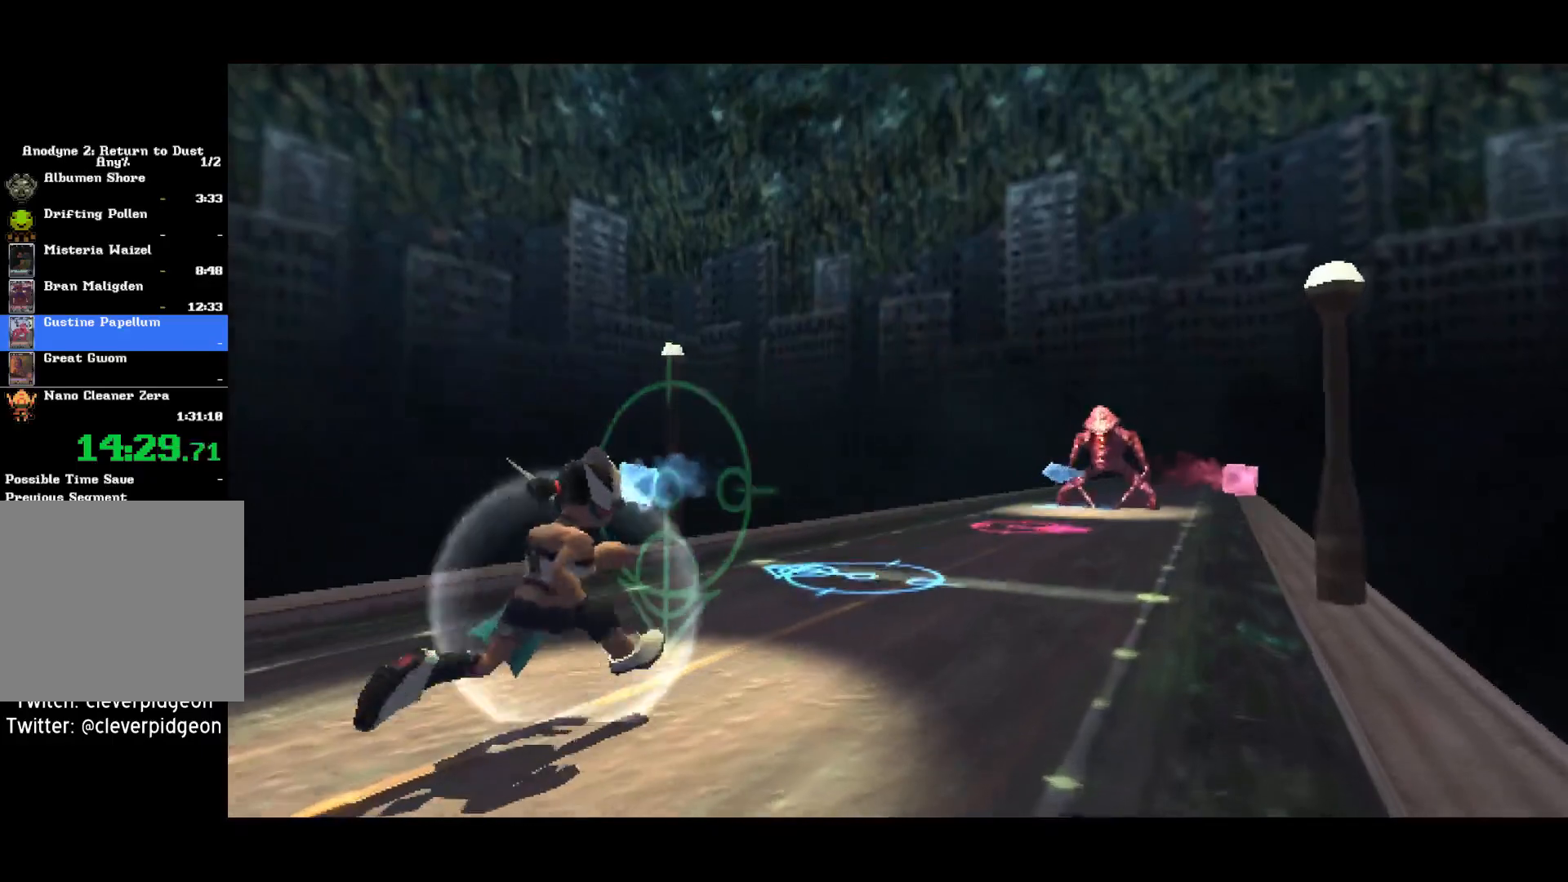
{"dt_ms": 500, "buttons": ["DPAD_LEFT"], "left_stick": "center", "right_stick": "center", "events": [[83, "DPAD_LEFT", "down"]]}
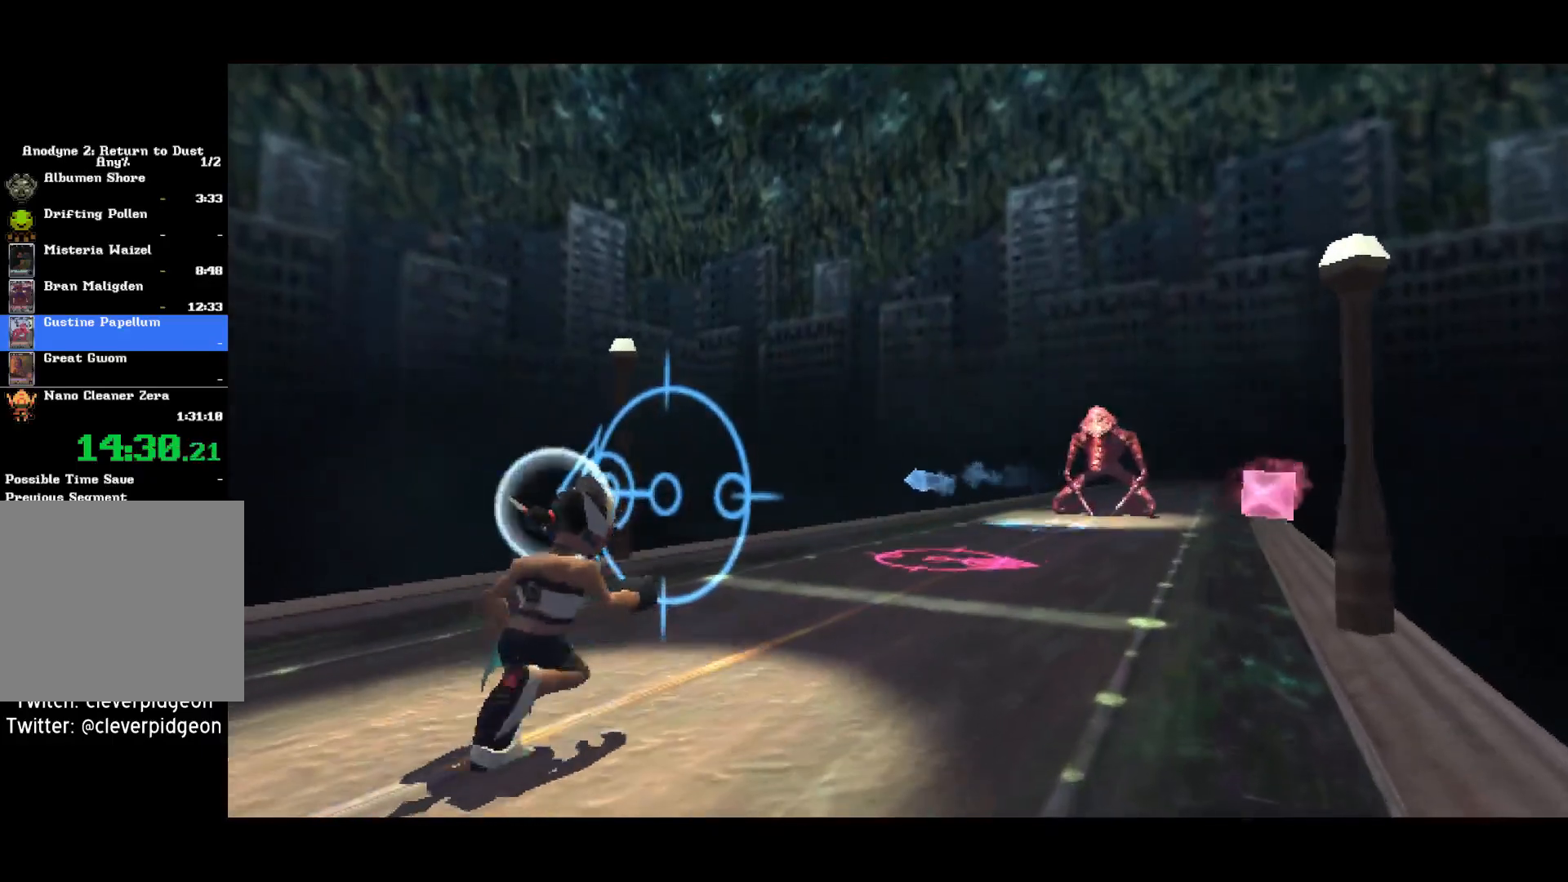
{"dt_ms": 500, "buttons": ["DPAD_RIGHT"], "left_stick": "center", "right_stick": "center", "events": [[167, "DPAD_LEFT", "up"], [333, "DPAD_RIGHT", "down"]]}
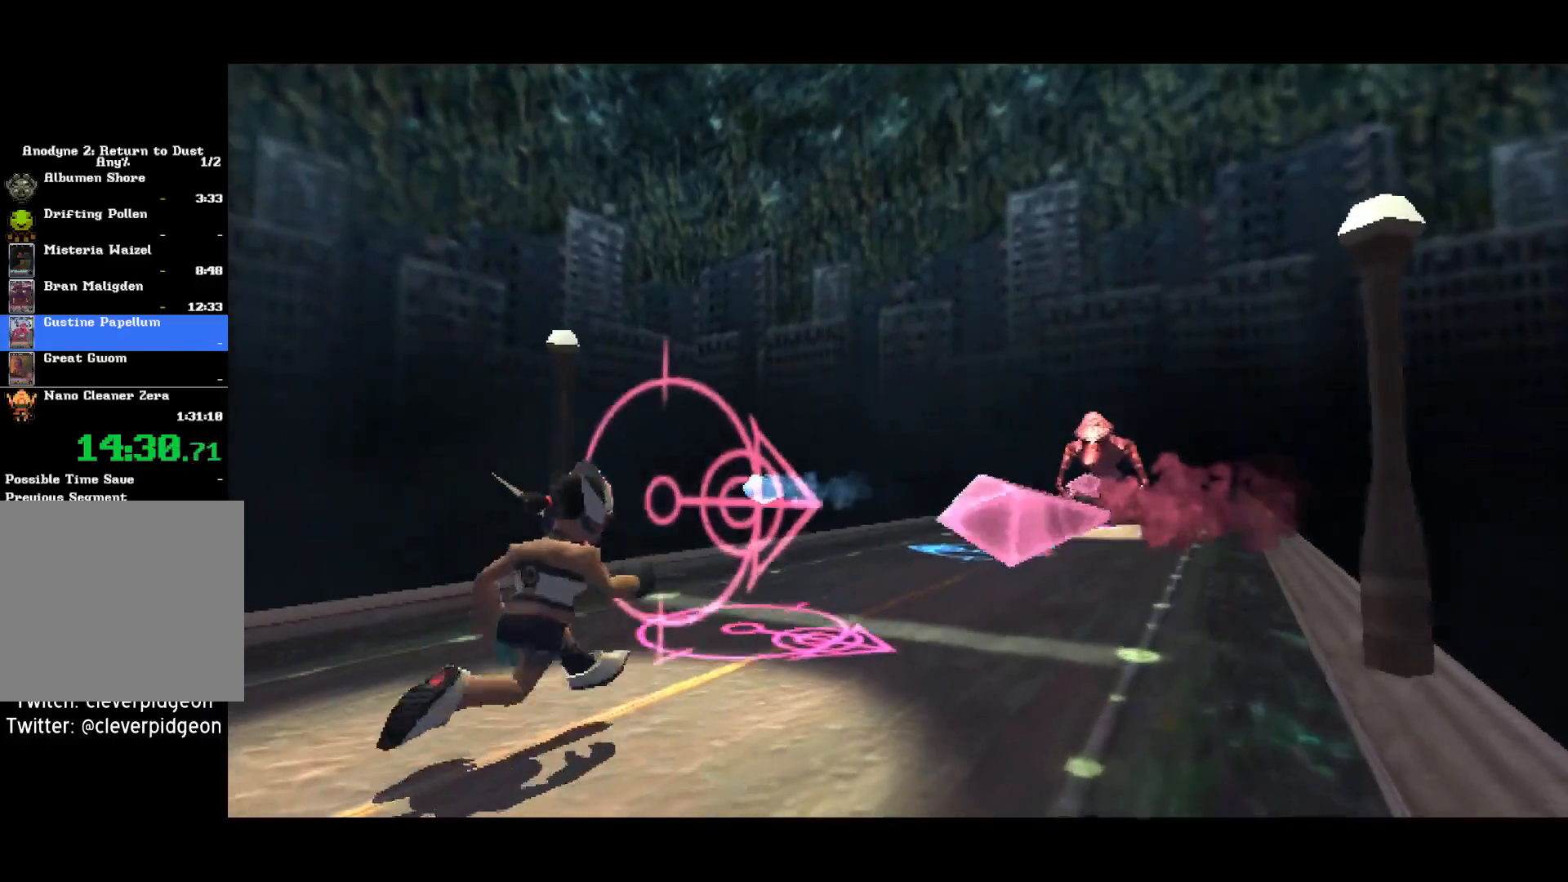
{"dt_ms": 500, "buttons": [], "left_stick": "center", "right_stick": "center", "events": [[433, "DPAD_RIGHT", "up"]]}
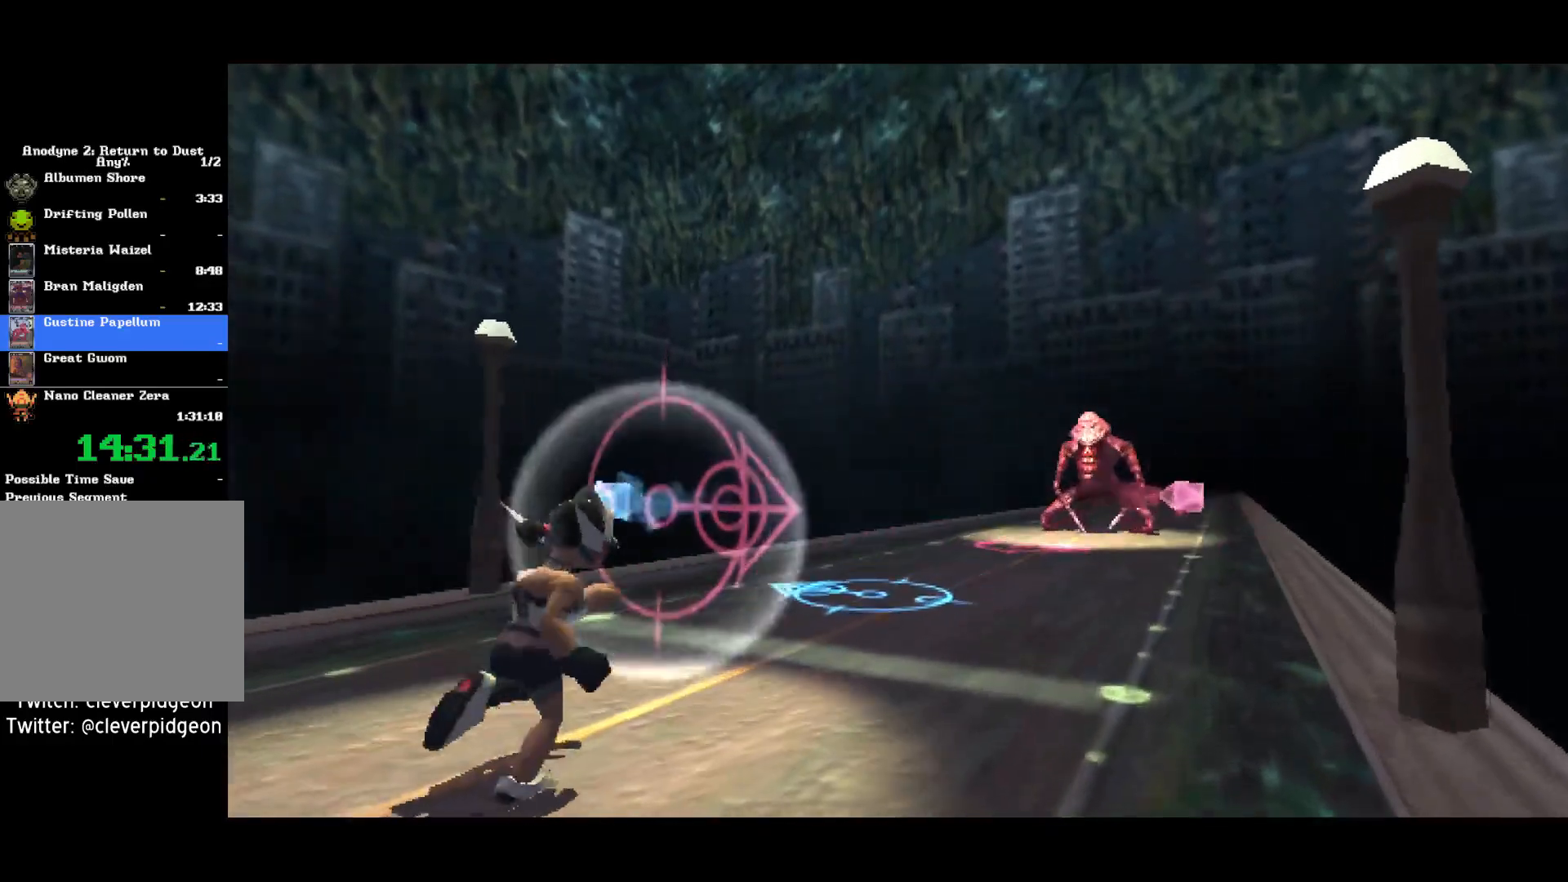
{"dt_ms": 500, "buttons": ["DPAD_LEFT"], "left_stick": "center", "right_stick": "center", "events": [[83, "DPAD_LEFT", "down"]]}
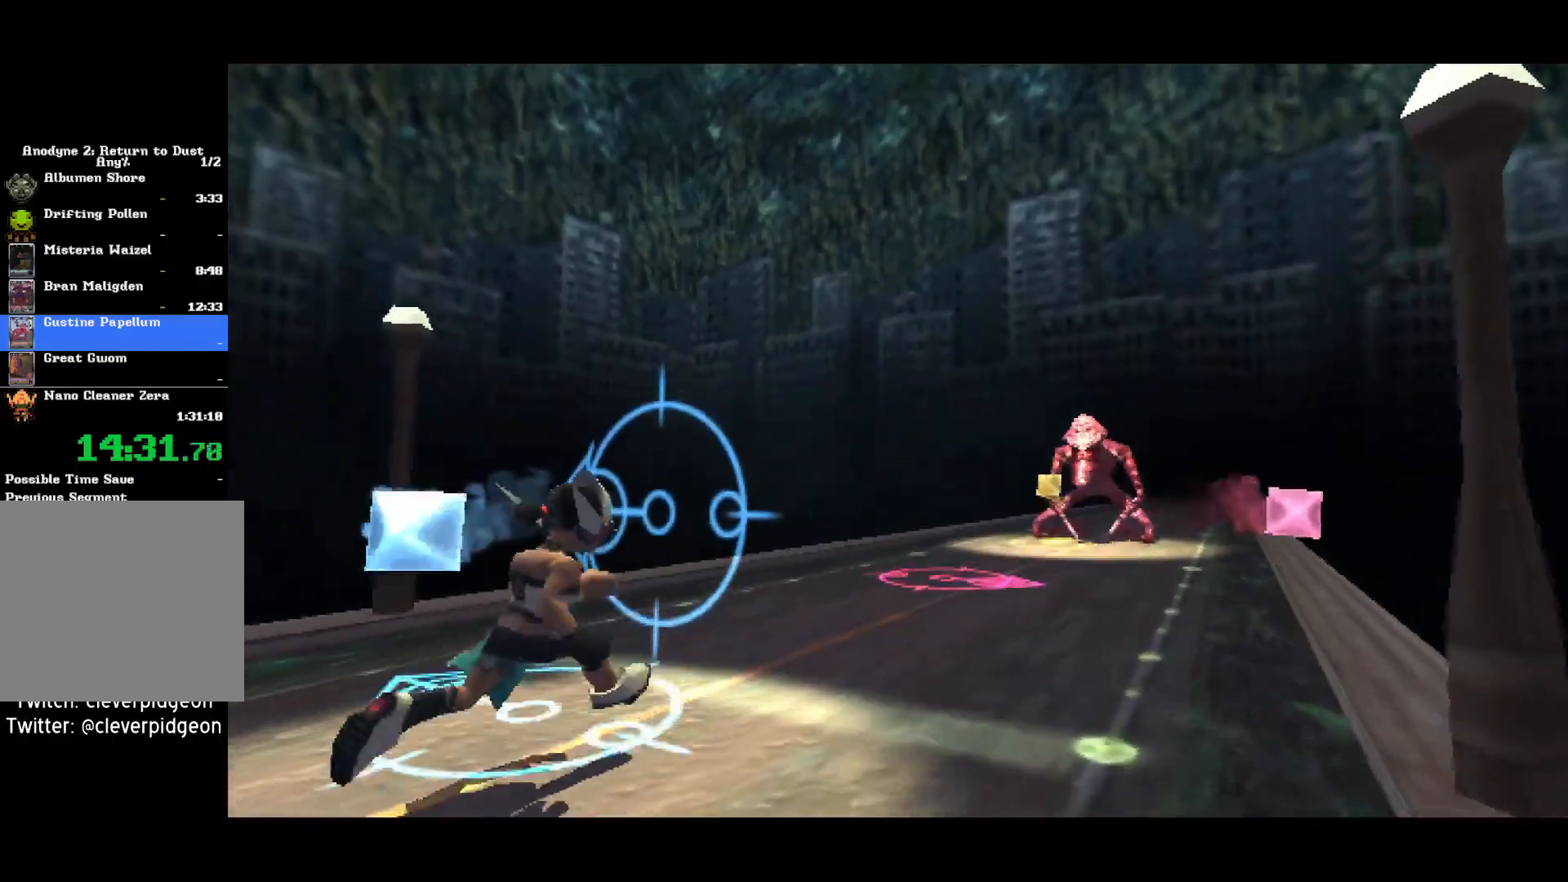
{"dt_ms": 500, "buttons": ["DPAD_RIGHT"], "left_stick": "center", "right_stick": "center", "events": [[200, "DPAD_LEFT", "up"], [300, "DPAD_RIGHT", "down"]]}
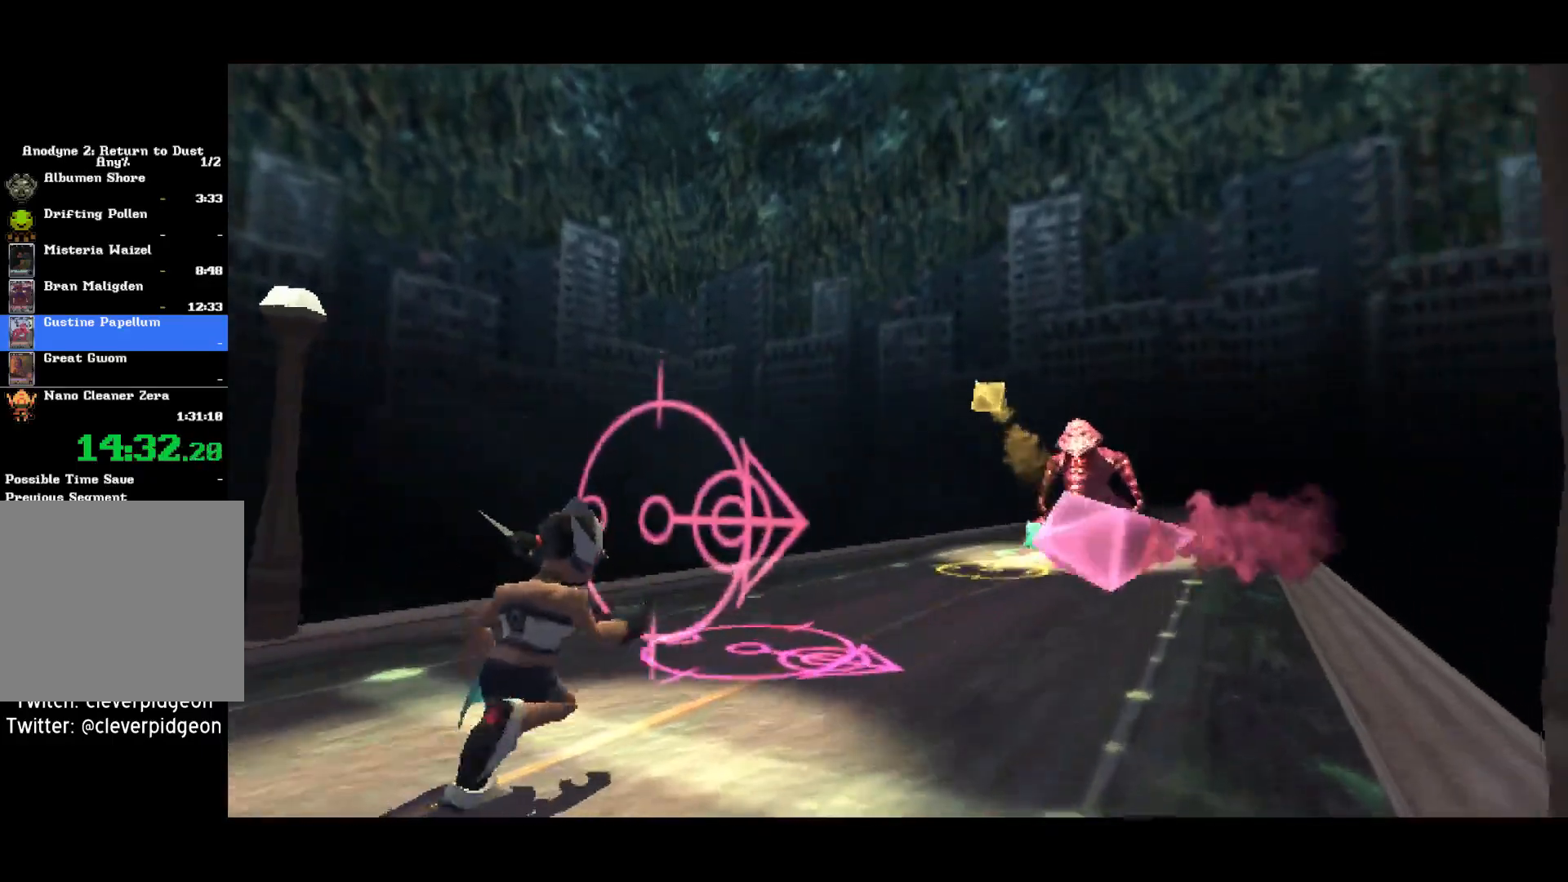
{"dt_ms": 500, "buttons": ["DPAD_RIGHT"], "left_stick": "center", "right_stick": "center", "events": []}
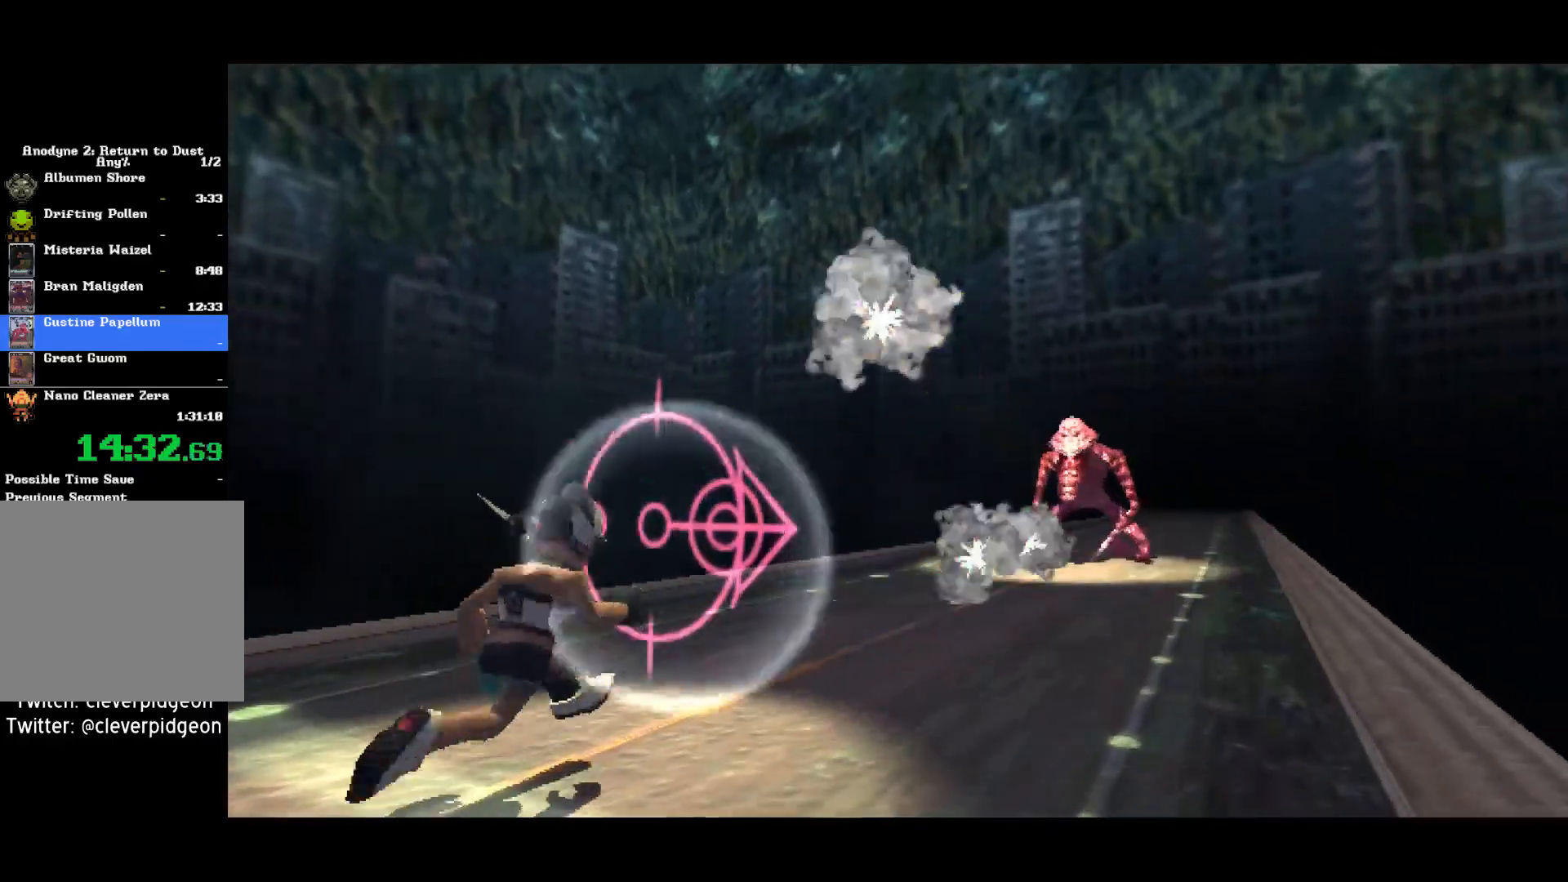
{"dt_ms": 500, "buttons": [], "left_stick": "center", "right_stick": "center", "events": [[367, "DPAD_RIGHT", "up"]]}